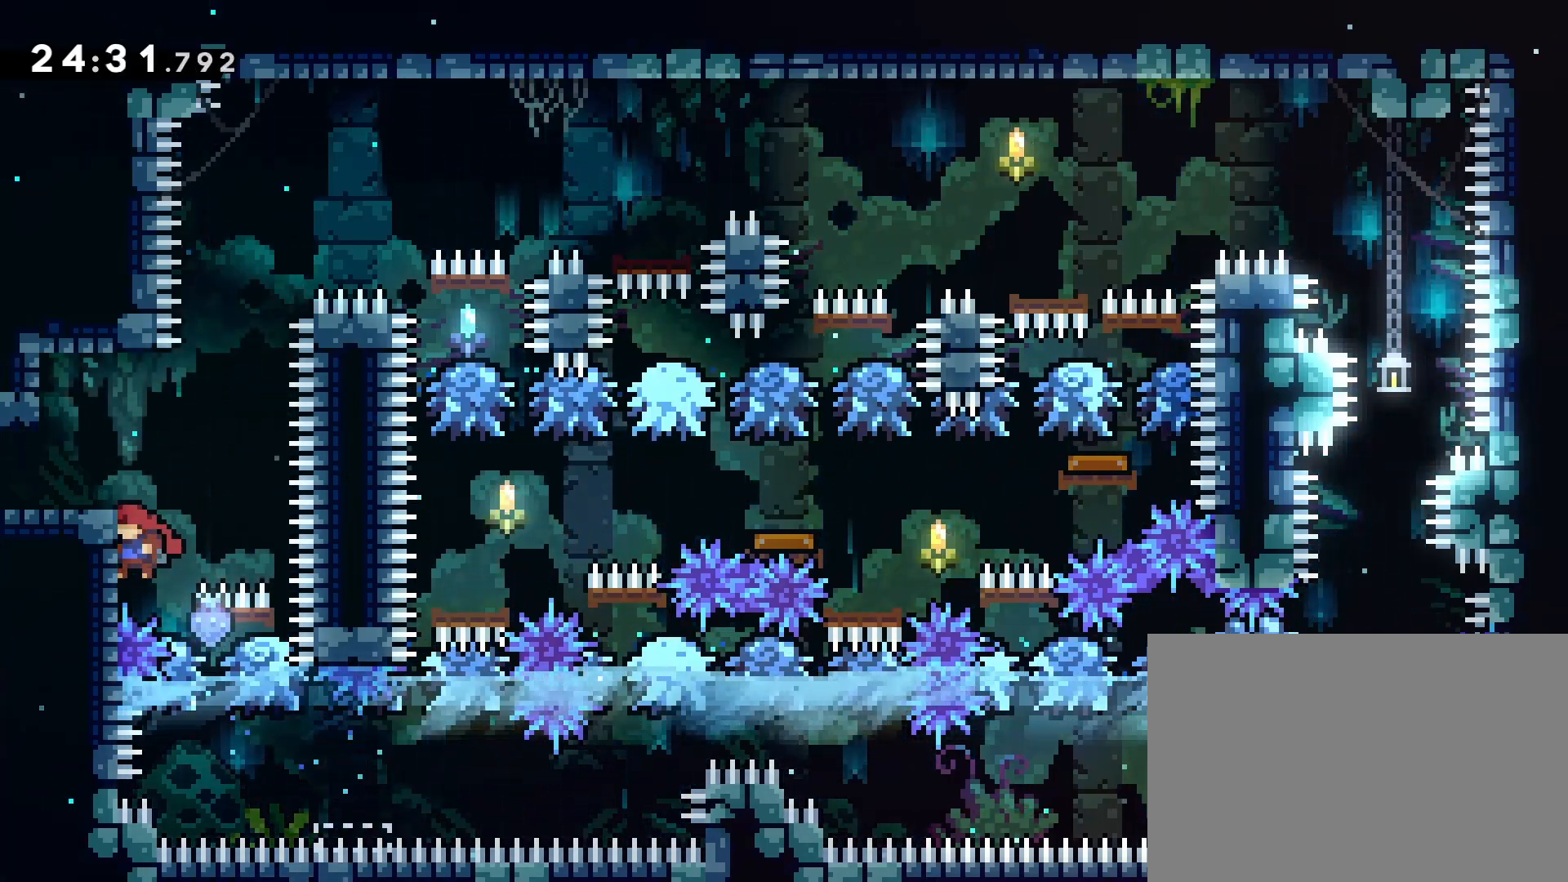
Gameplay with a controller (PlayStation layout); each line is a JSON object with the inputs held at the frame after it. "events" lists button and stick changes between this image and that frame as [ms after this image, input, new state], when the widget could be followed in between. Not read: L3 R3 right_stick.
{"buttons": [], "left_stick": "center", "events": [[33, "DPAD_UP", "down"], [67, "CROSS", "down"], [83, "L2", "down"], [167, "DPAD_UP", "up"], [167, "L2", "up"], [217, "CROSS", "up"], [267, "R1", "up"], [400, "DPAD_LEFT", "up"], [417, "L2", "down"], [483, "L2", "up"]]}
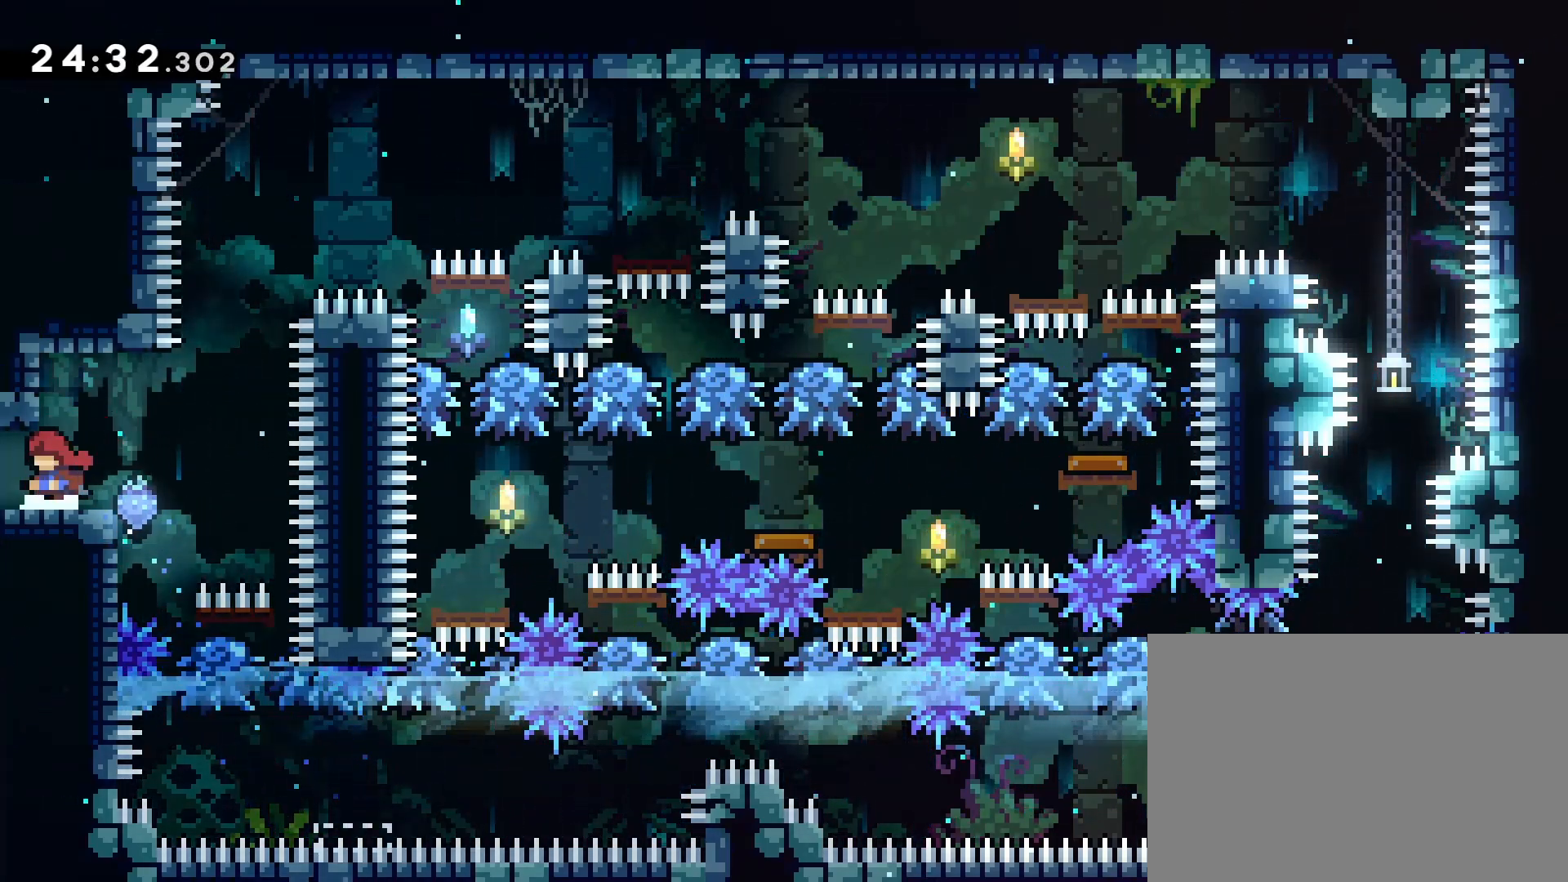
{"buttons": [], "left_stick": "center", "events": [[267, "L2", "down"], [367, "L2", "up"]]}
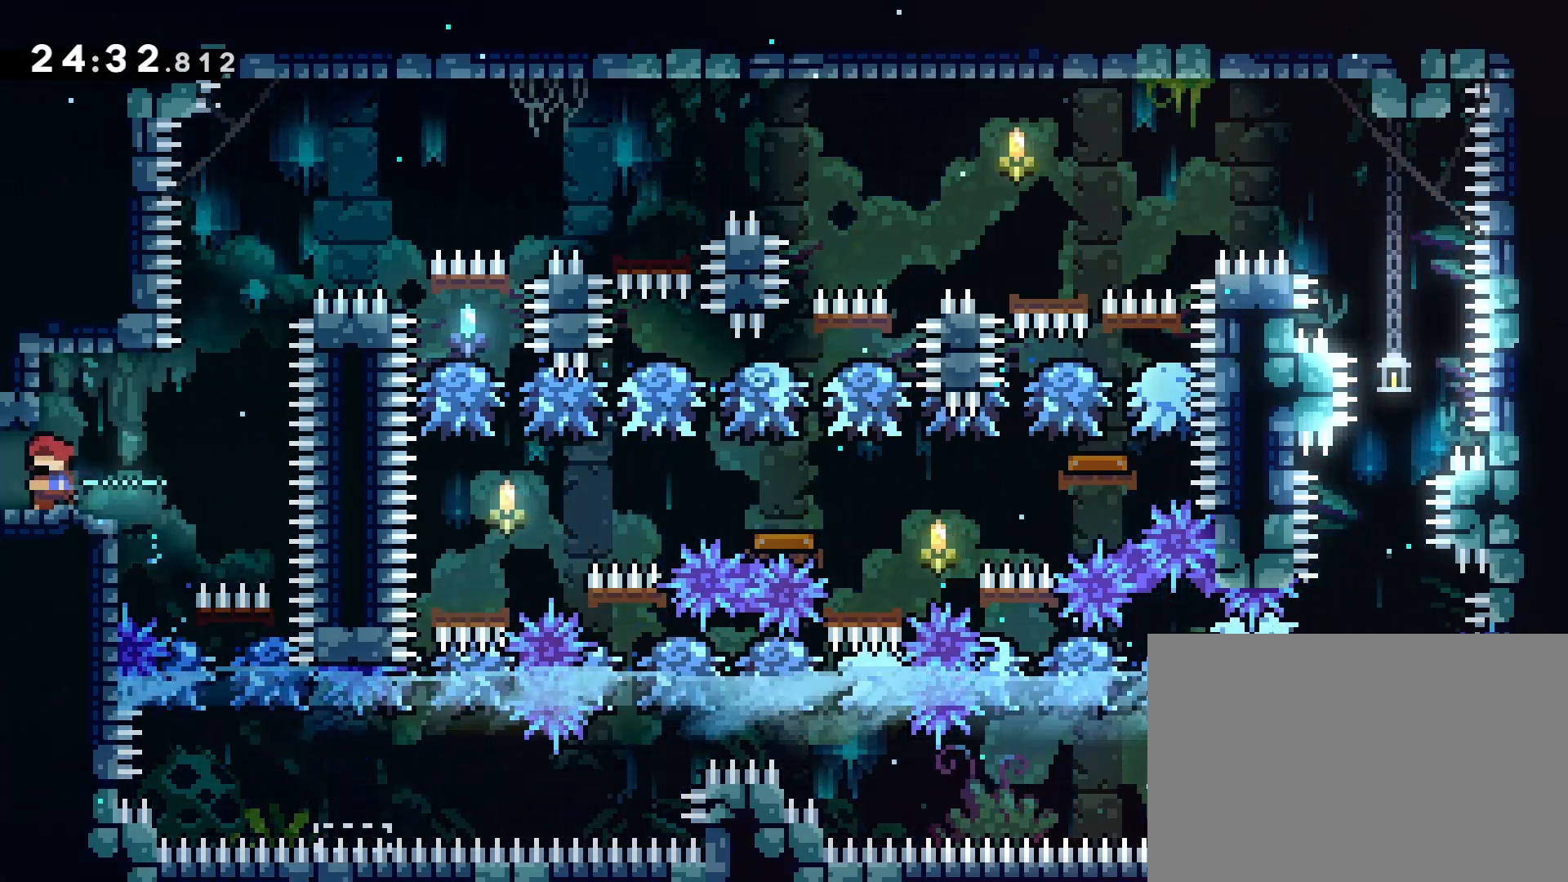
{"buttons": [], "left_stick": "center", "events": [[83, "L2", "down"], [167, "L2", "up"], [383, "DPAD_DOWN", "down"], [483, "DPAD_DOWN", "up"]]}
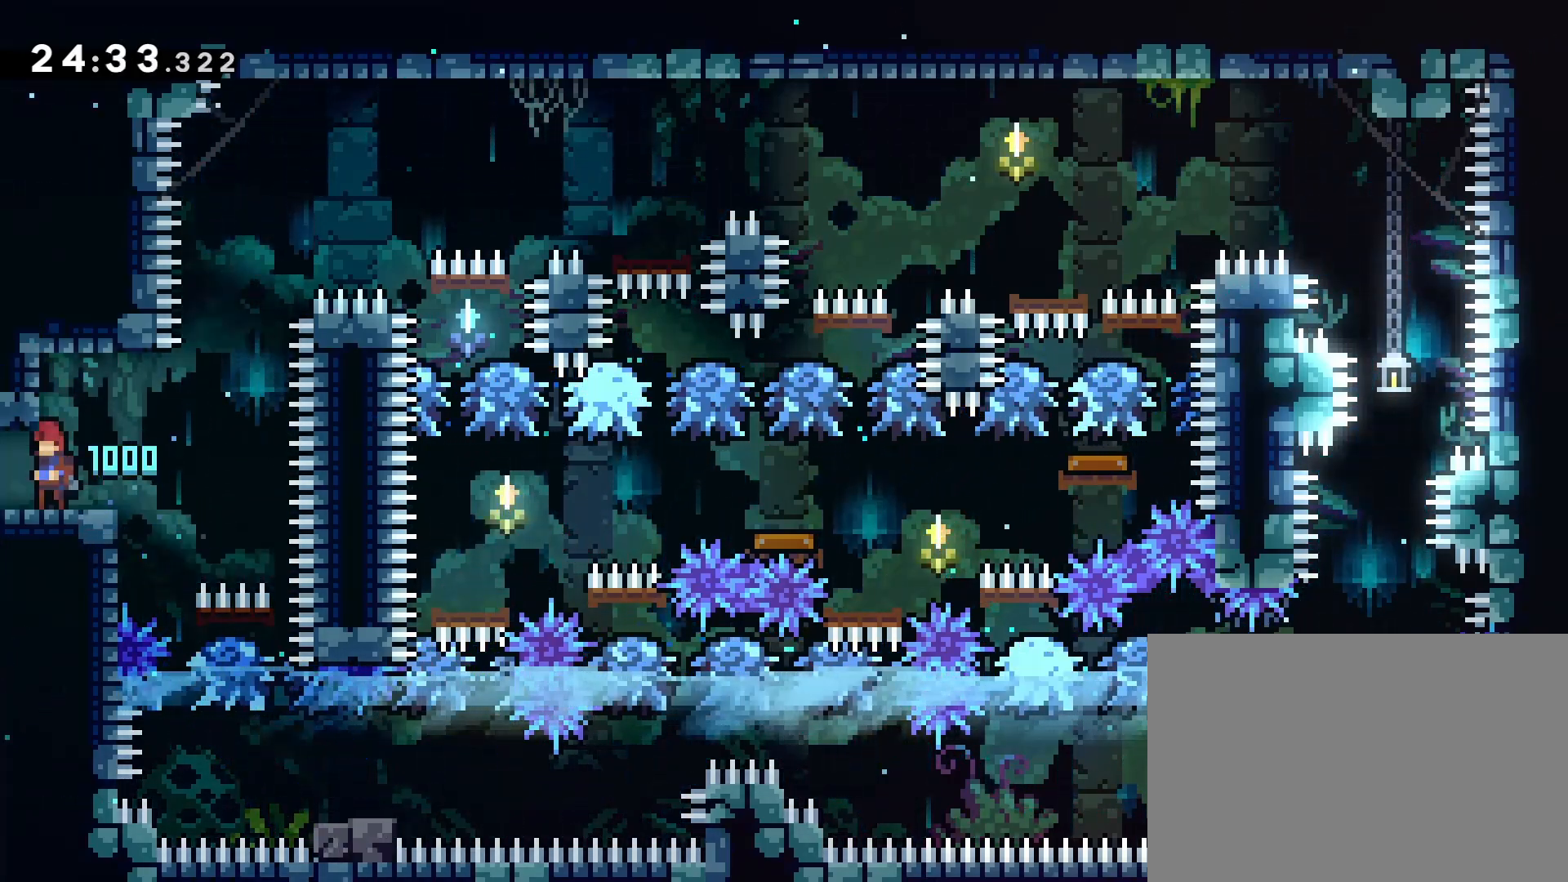
{"buttons": ["DPAD_DOWN"], "left_stick": "center", "events": [[67, "DPAD_DOWN", "down"], [167, "DPAD_DOWN", "up"], [267, "DPAD_DOWN", "down"], [283, "L2", "down"], [367, "L2", "up"], [383, "DPAD_DOWN", "up"], [450, "DPAD_DOWN", "down"]]}
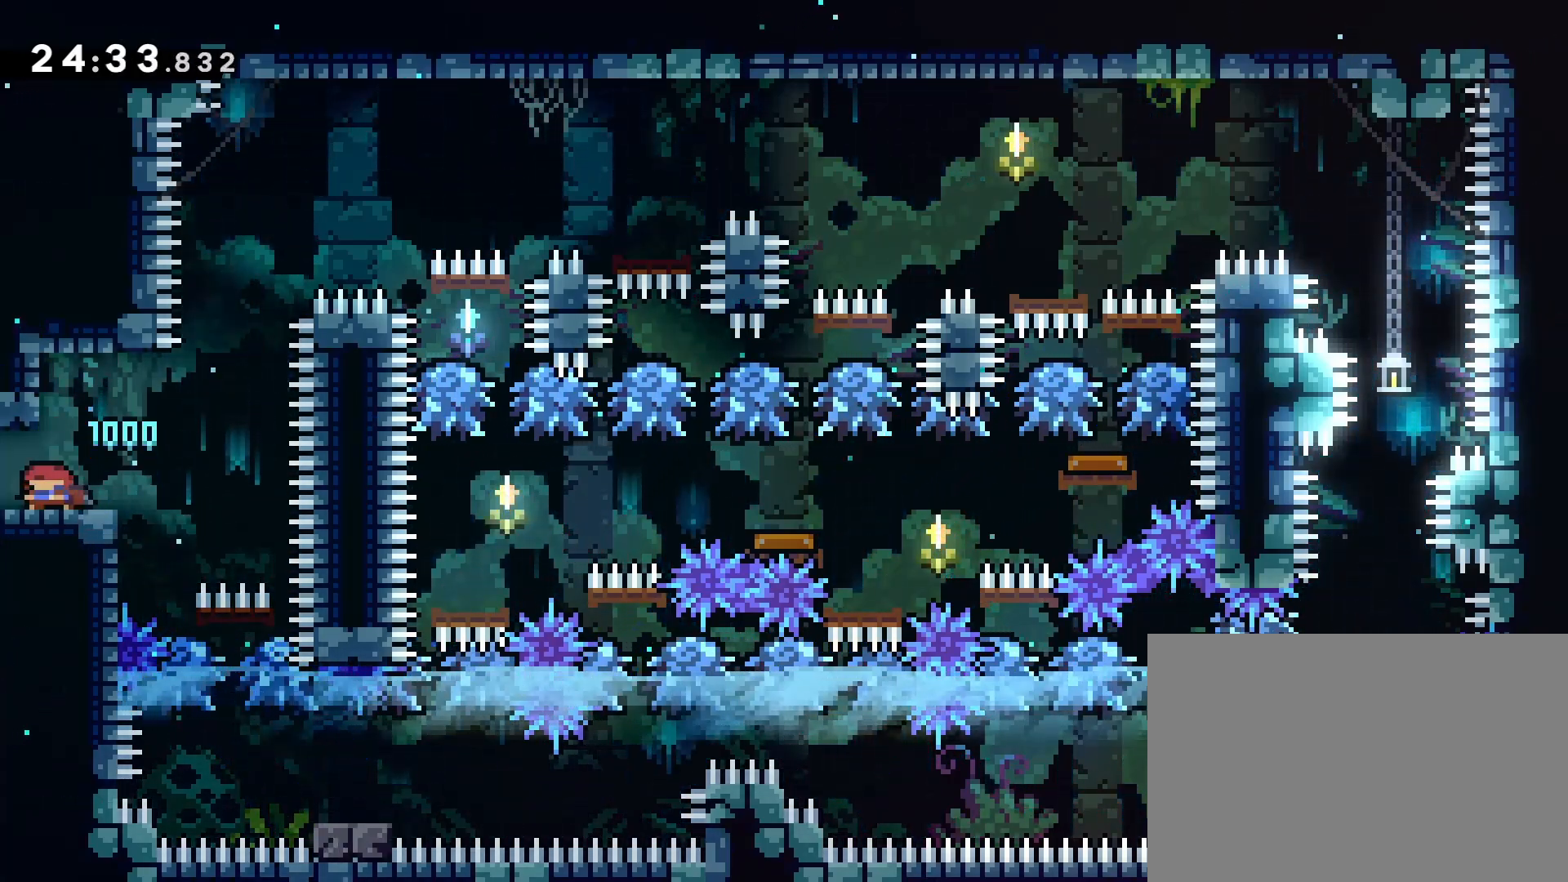
{"buttons": ["L2"], "left_stick": "center", "events": [[17, "DPAD_DOWN", "up"], [133, "DPAD_DOWN", "down"], [150, "L2", "down"], [200, "DPAD_DOWN", "up"], [233, "L2", "up"], [283, "DPAD_DOWN", "down"], [367, "DPAD_DOWN", "up"], [450, "L2", "down"]]}
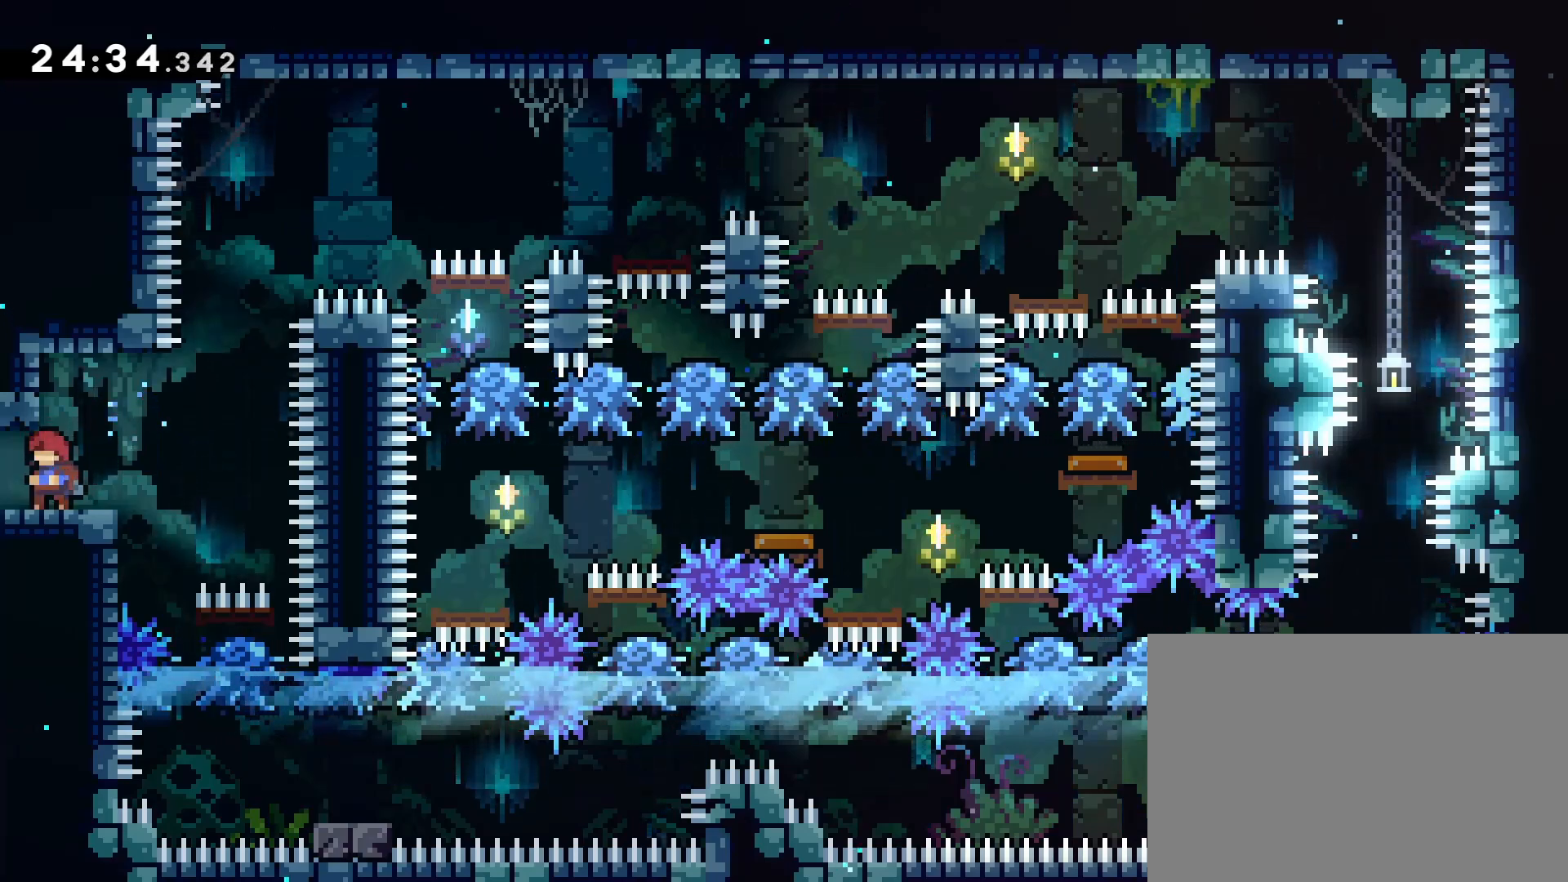
{"buttons": [], "left_stick": "center", "events": [[50, "L2", "up"], [250, "START", "down"], [383, "START", "up"]]}
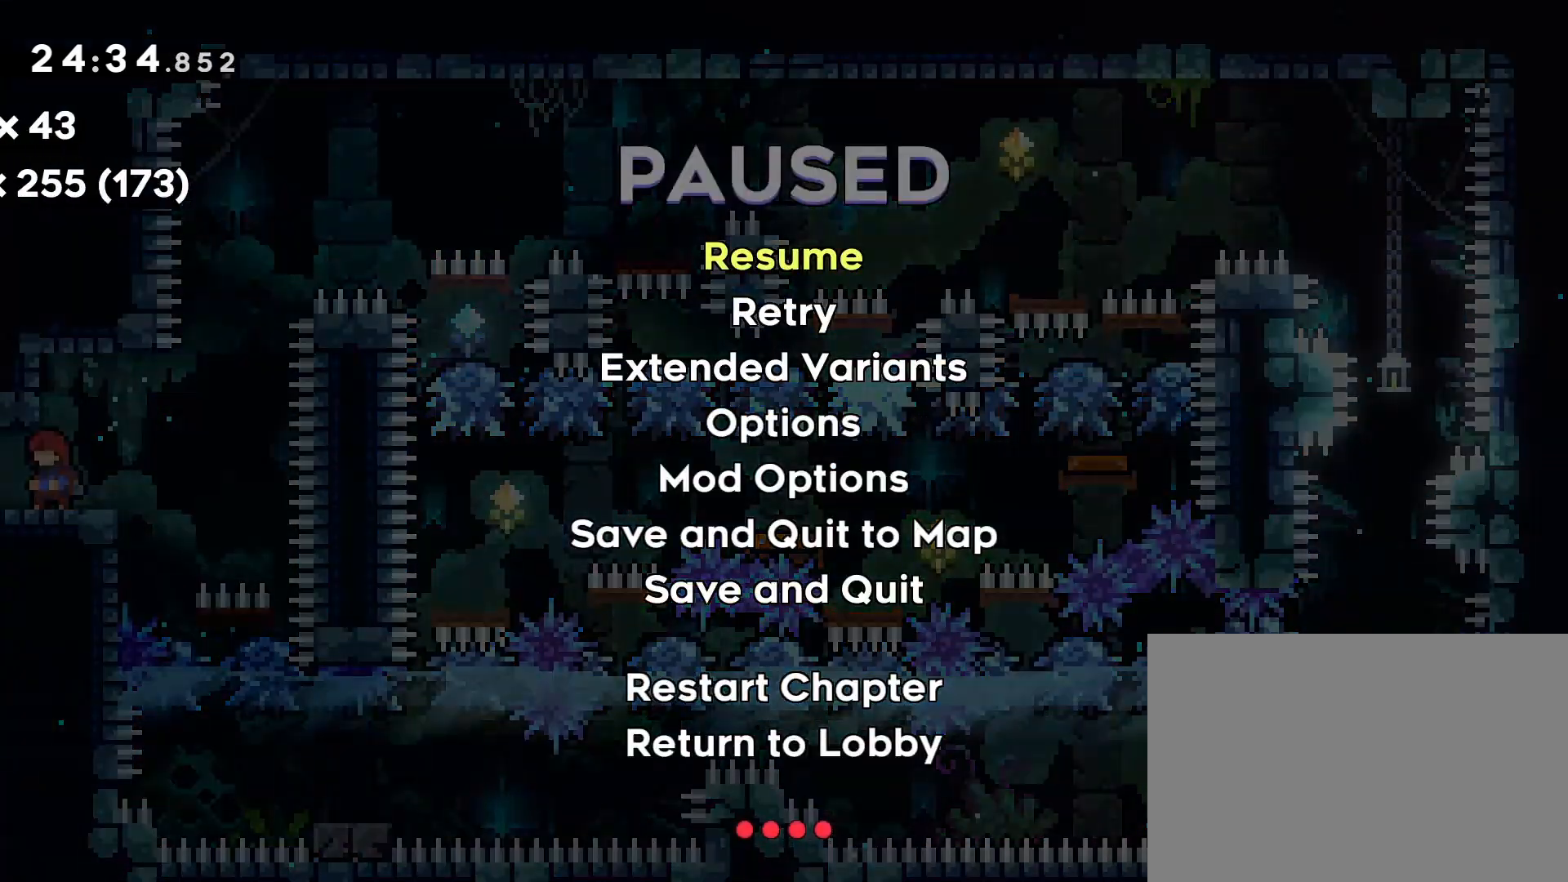
{"buttons": ["DPAD_LEFT"], "left_stick": "center", "events": [[167, "START", "down"], [267, "START", "up"], [333, "DPAD_LEFT", "down"], [400, "L2", "down"], [483, "L2", "up"]]}
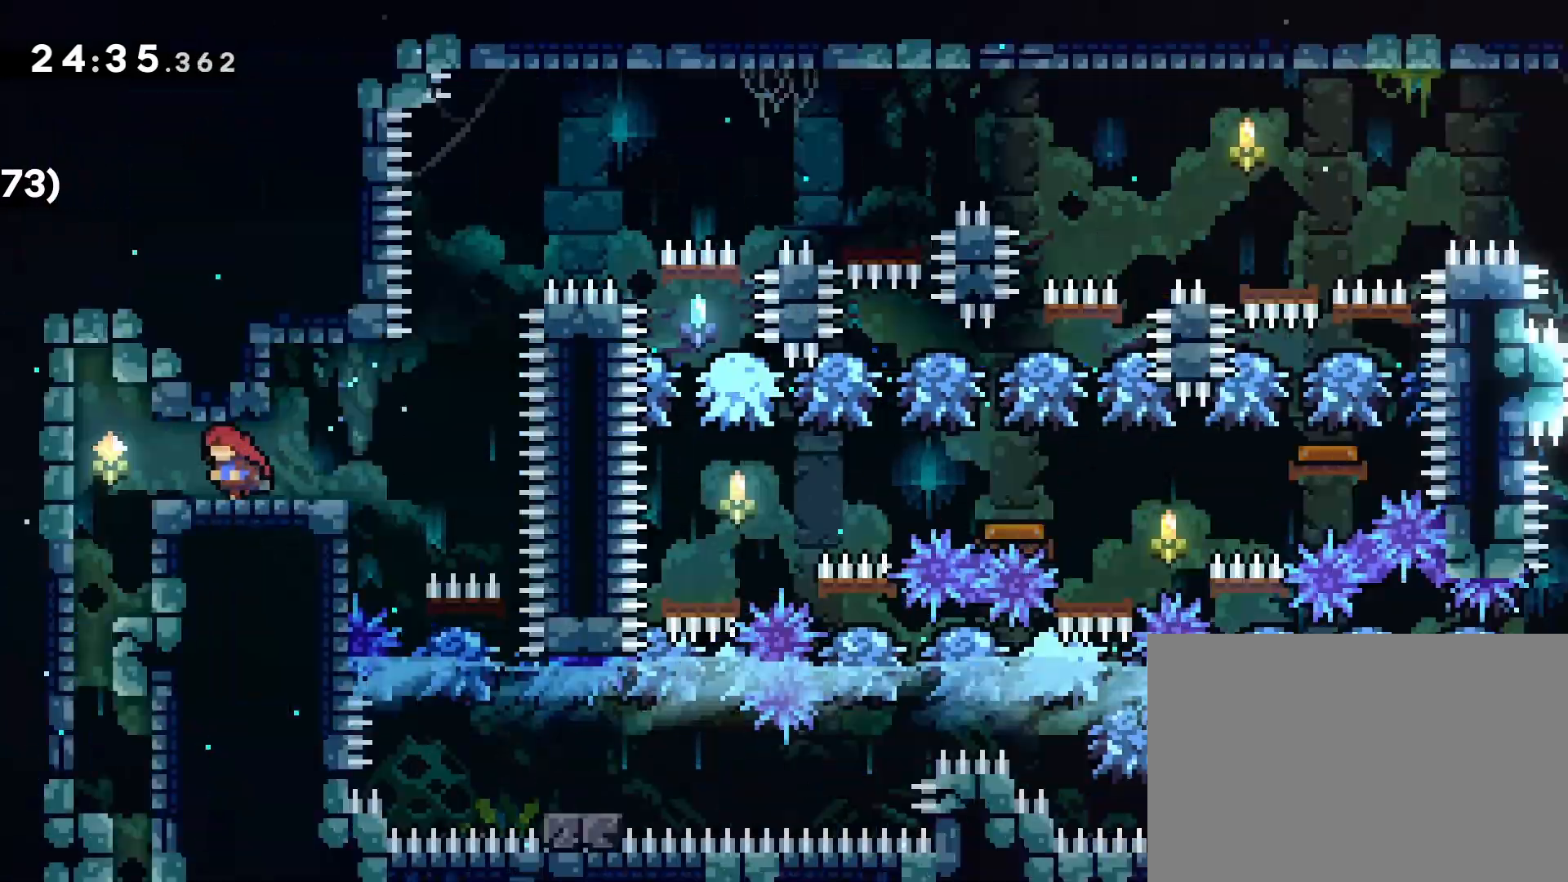
{"buttons": ["DPAD_LEFT"], "left_stick": "center", "events": []}
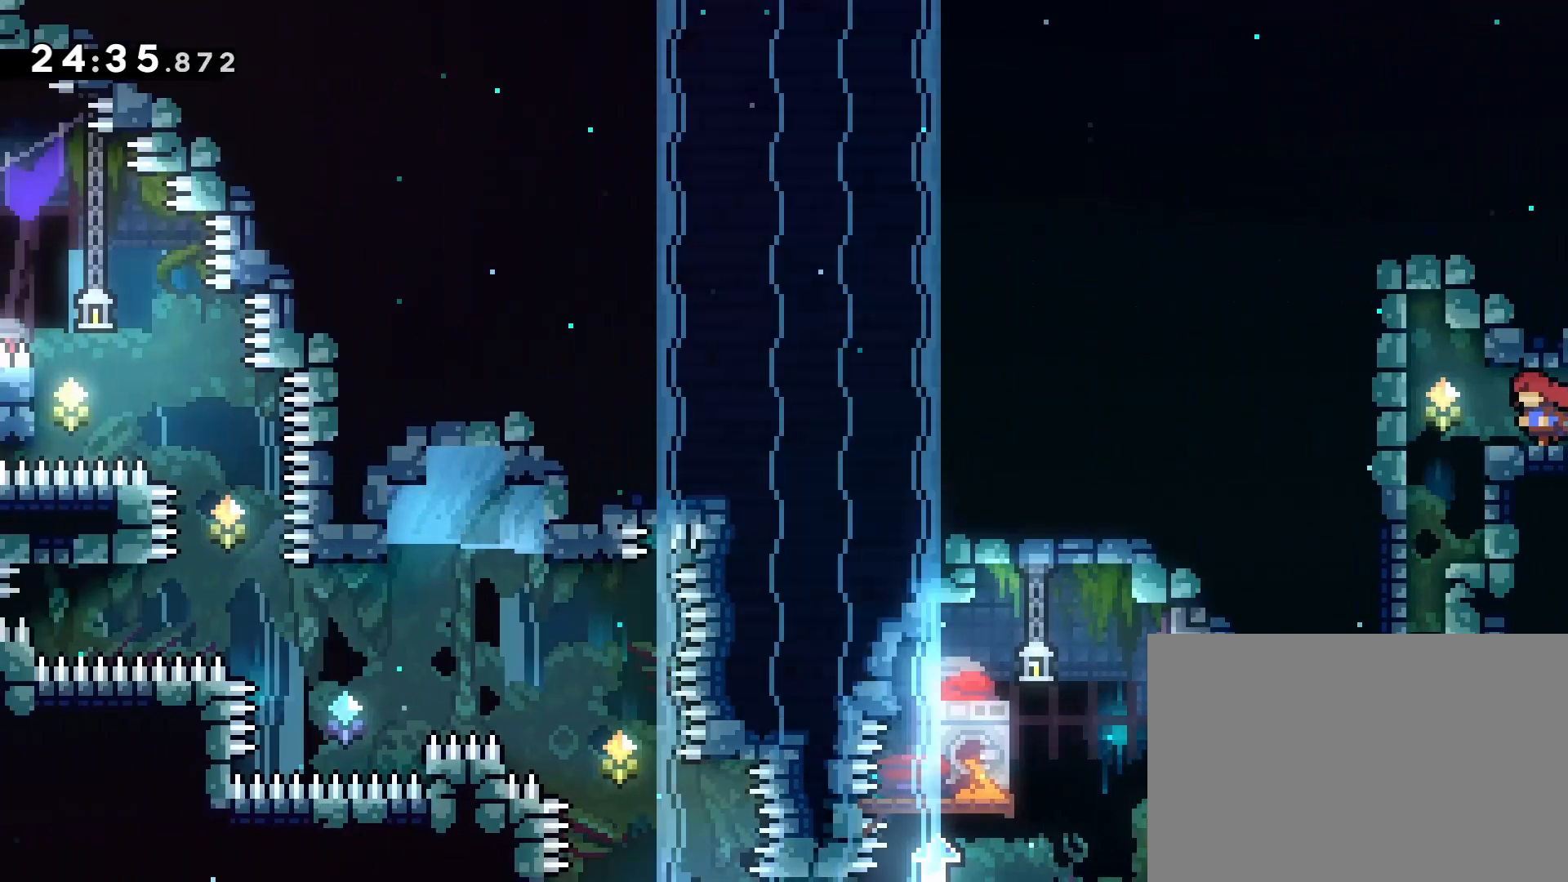
{"buttons": [], "left_stick": "center", "events": [[433, "DPAD_LEFT", "up"]]}
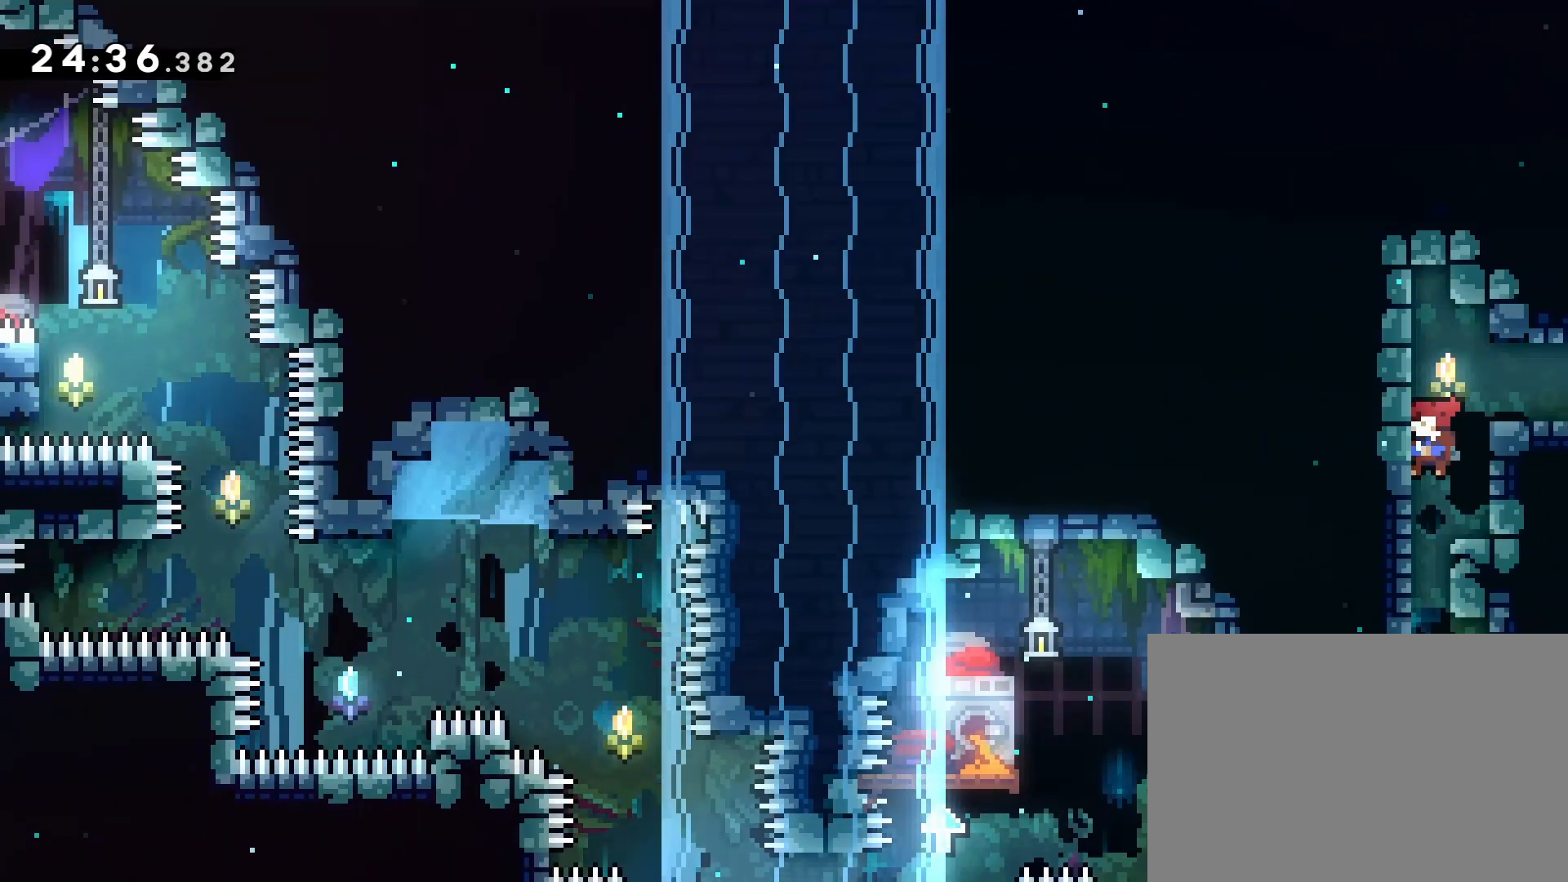
{"buttons": [], "left_stick": "center", "events": [[83, "L1", "down"], [83, "L2", "down"], [133, "L1", "up"], [167, "DPAD_RIGHT", "down"], [167, "L2", "up"], [250, "L1", "down"], [450, "L2", "down"], [483, "L1", "up"], [500, "DPAD_RIGHT", "up"], [500, "L2", "up"]]}
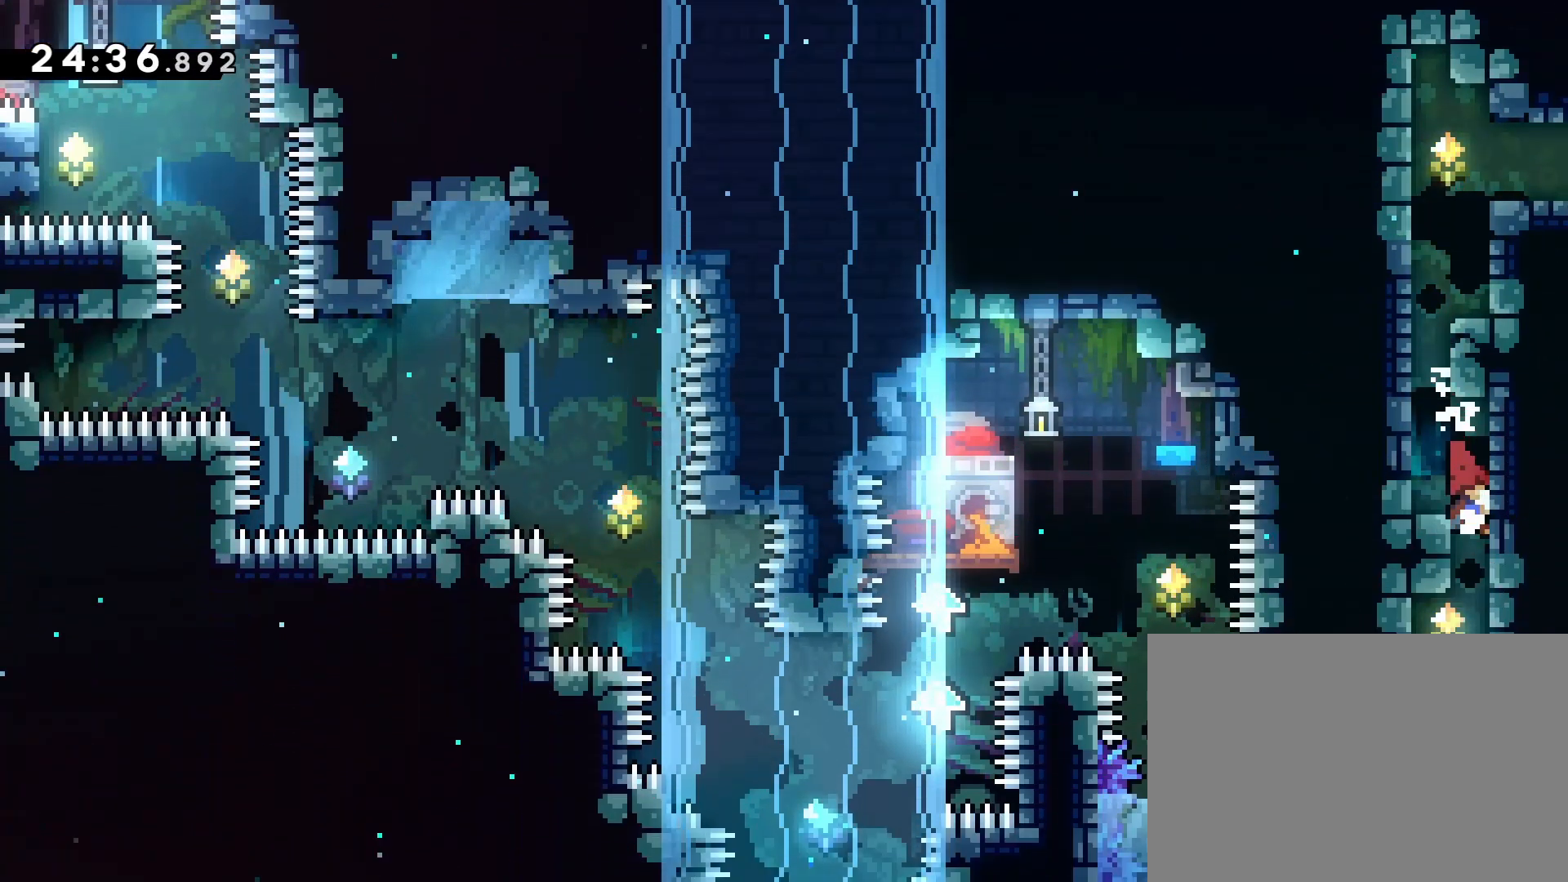
{"buttons": ["DPAD_RIGHT"], "left_stick": "center", "events": [[133, "DPAD_RIGHT", "down"]]}
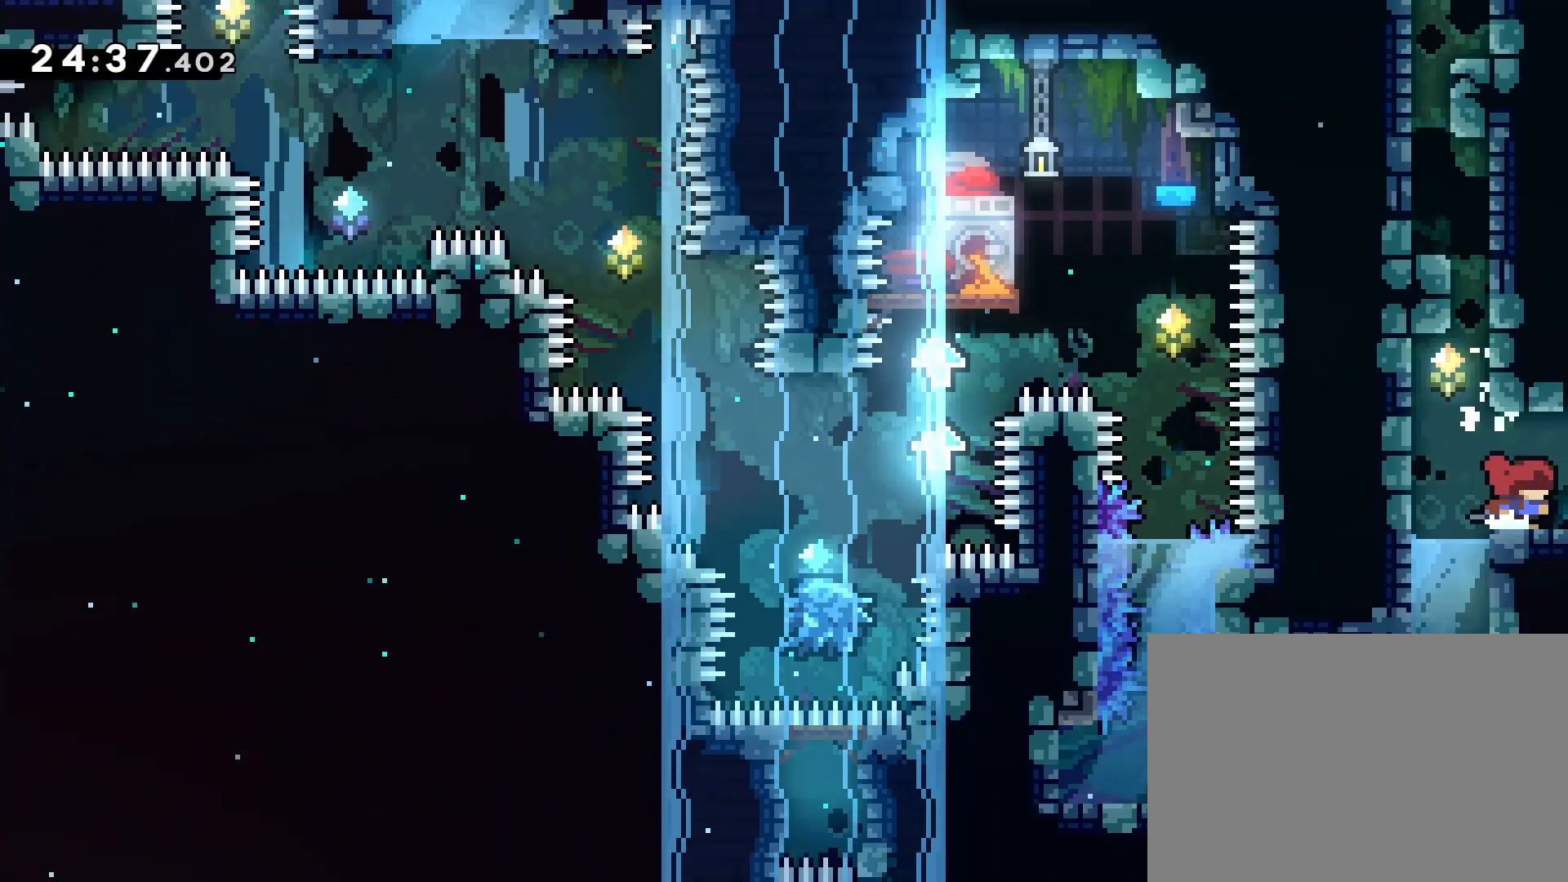
{"buttons": [], "left_stick": "center", "events": [[333, "DPAD_RIGHT", "up"]]}
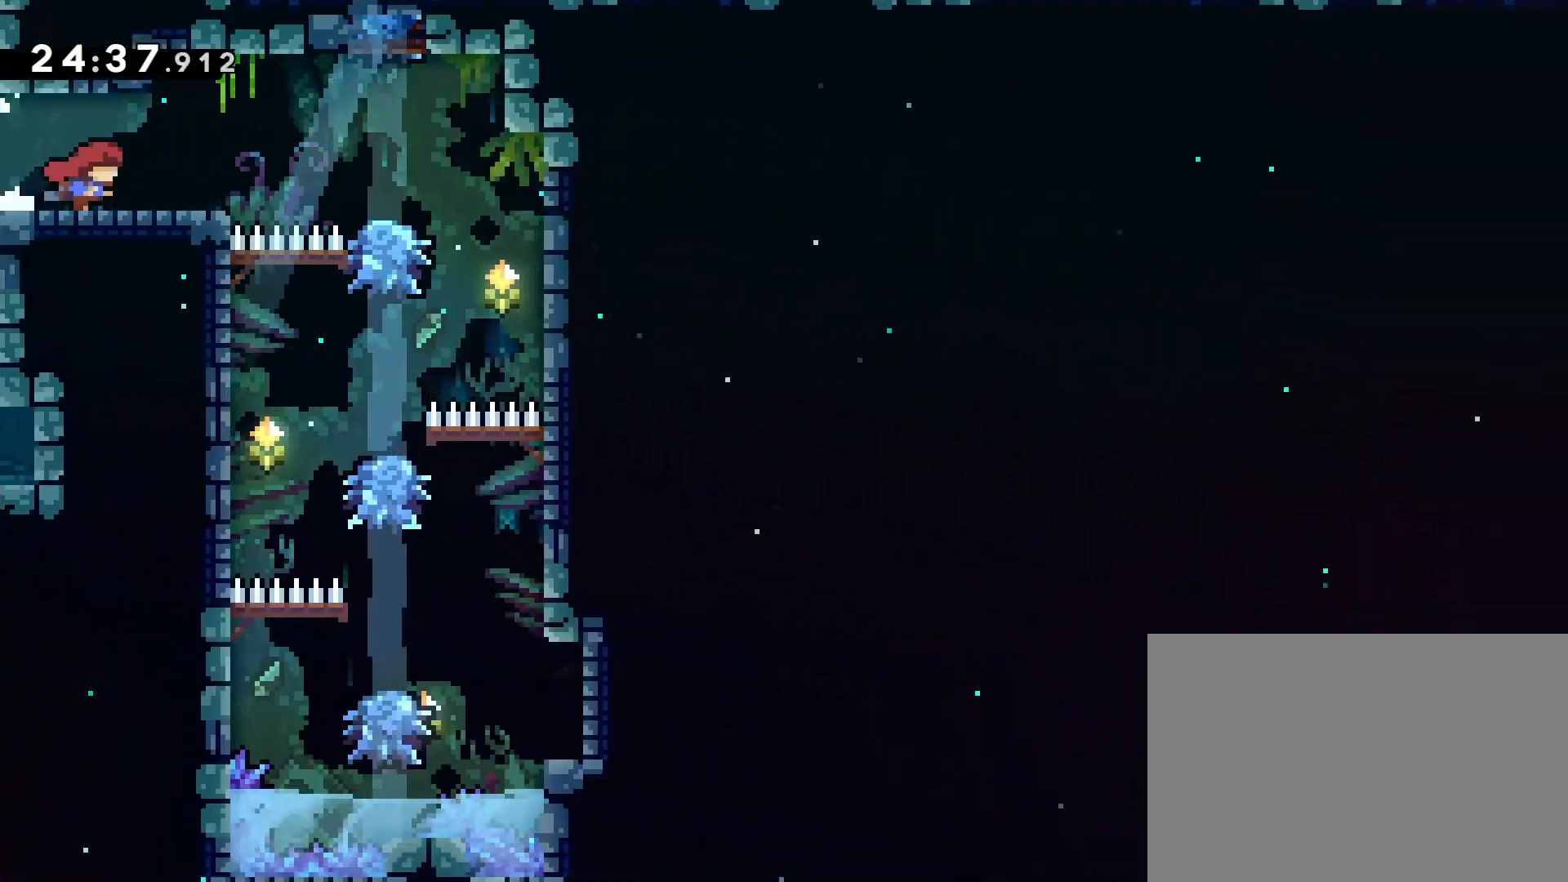
{"buttons": [], "left_stick": "center", "events": [[183, "DPAD_RIGHT", "down"], [383, "DPAD_RIGHT", "up"]]}
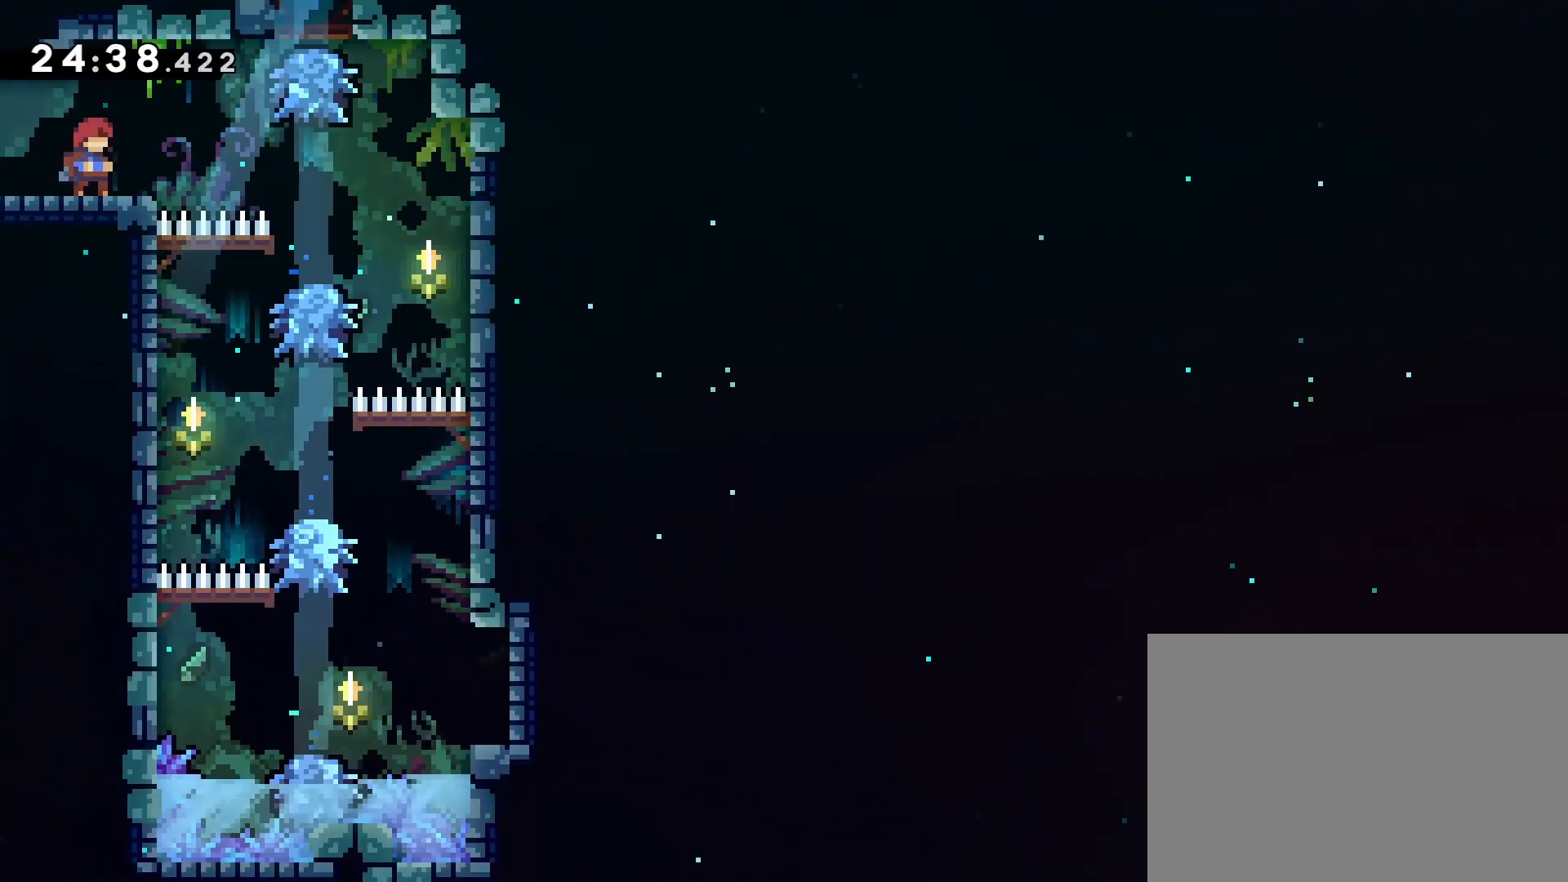
{"buttons": [], "left_stick": "center", "events": [[83, "DPAD_RIGHT", "down"], [217, "DPAD_RIGHT", "up"], [350, "DPAD_RIGHT", "down"], [417, "DPAD_RIGHT", "up"]]}
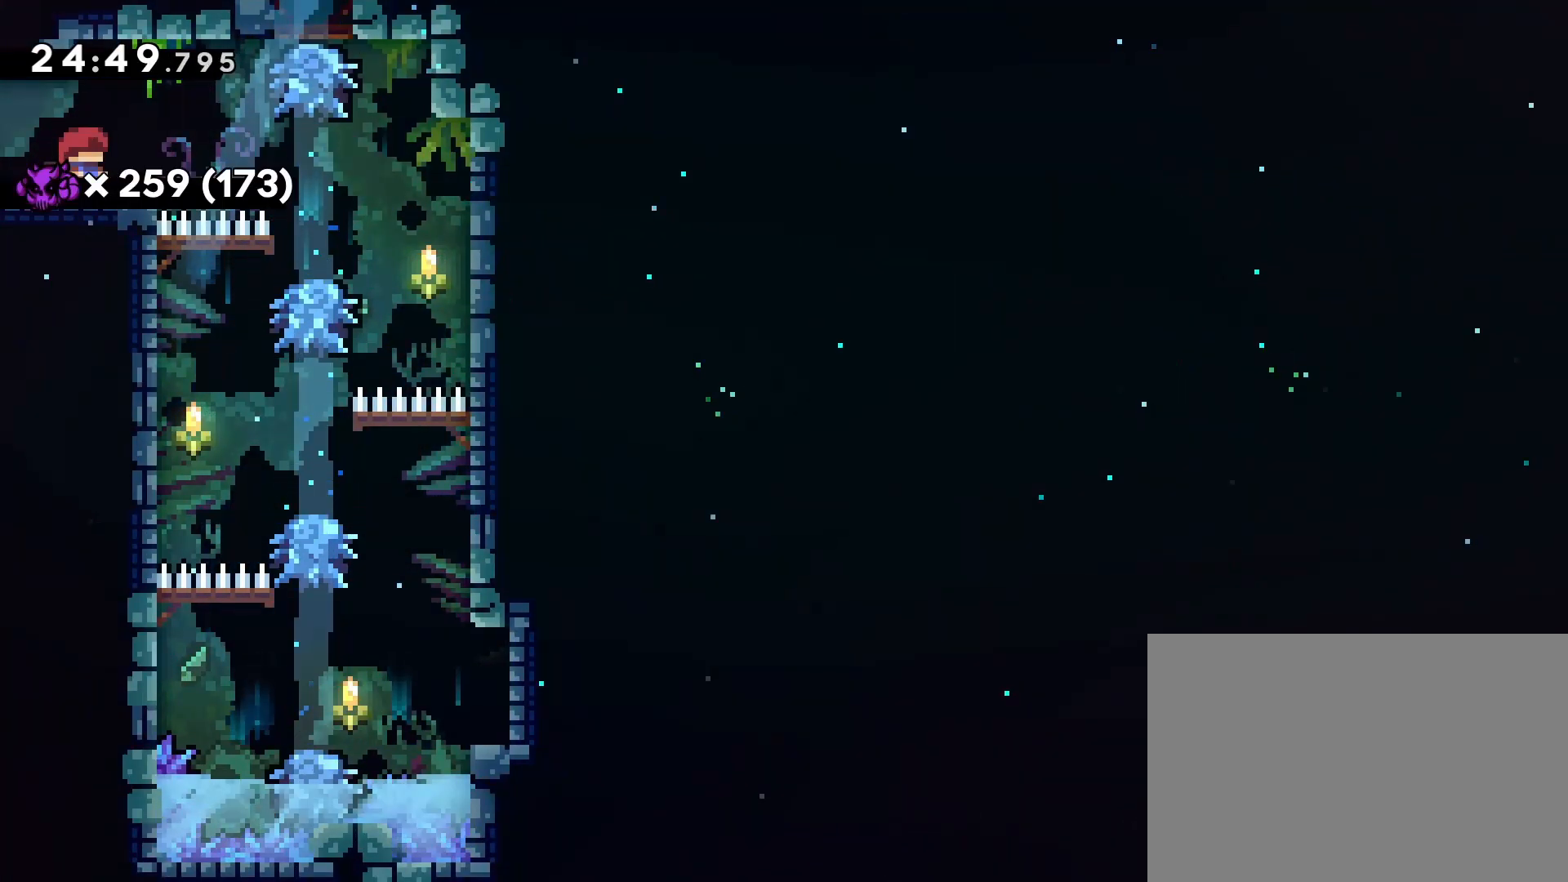
{"buttons": [], "left_stick": "center", "events": [[233, "DPAD_RIGHT", "down"], [350, "DPAD_RIGHT", "up"]]}
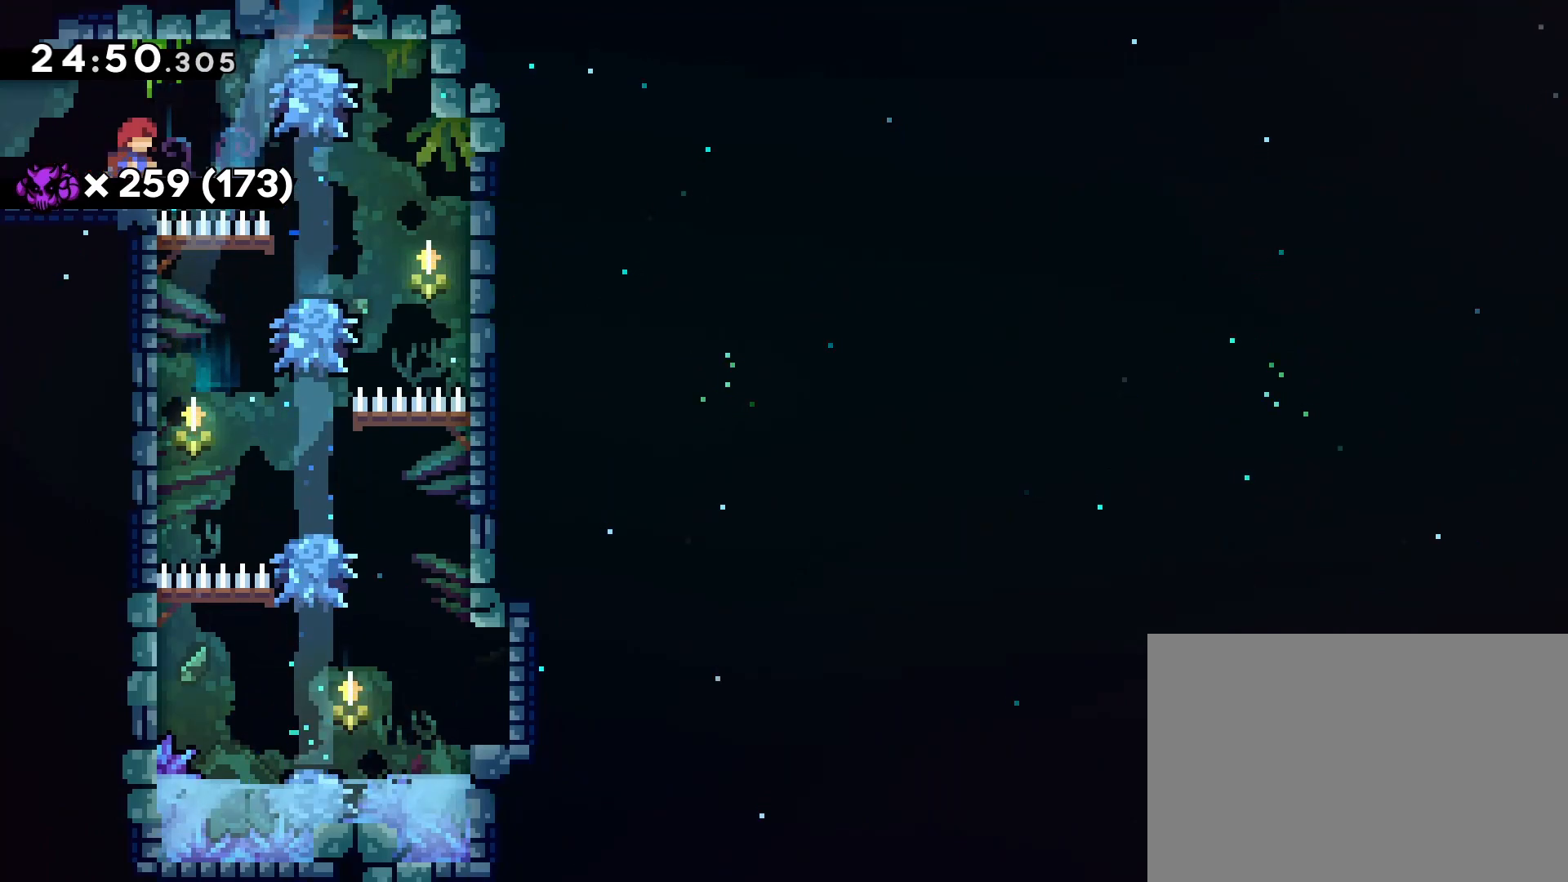
{"buttons": [], "left_stick": "center", "events": []}
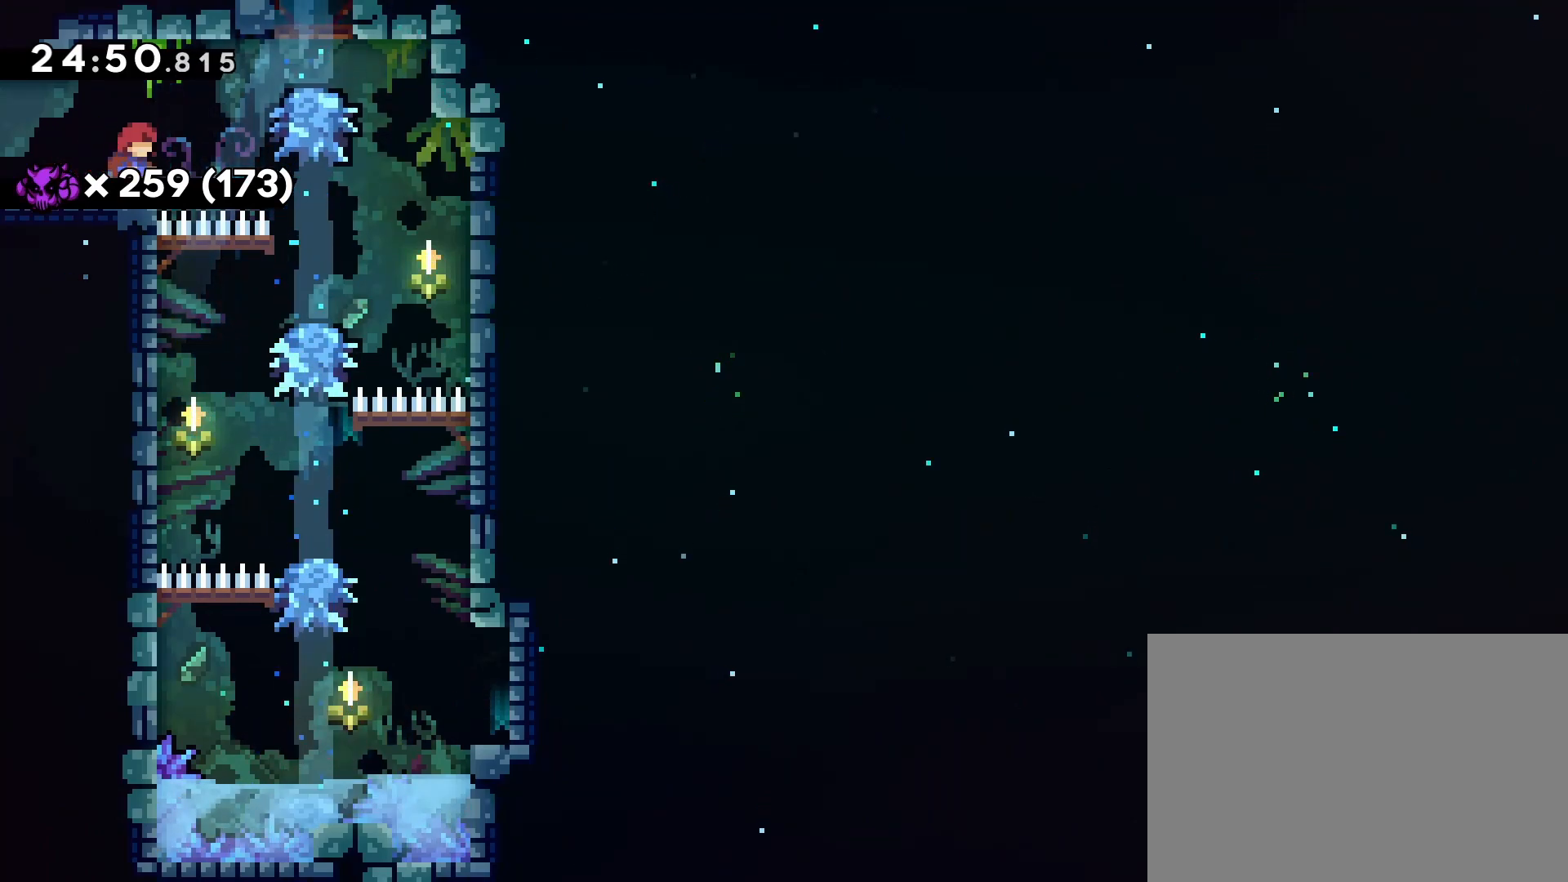
{"buttons": [], "left_stick": "center", "events": []}
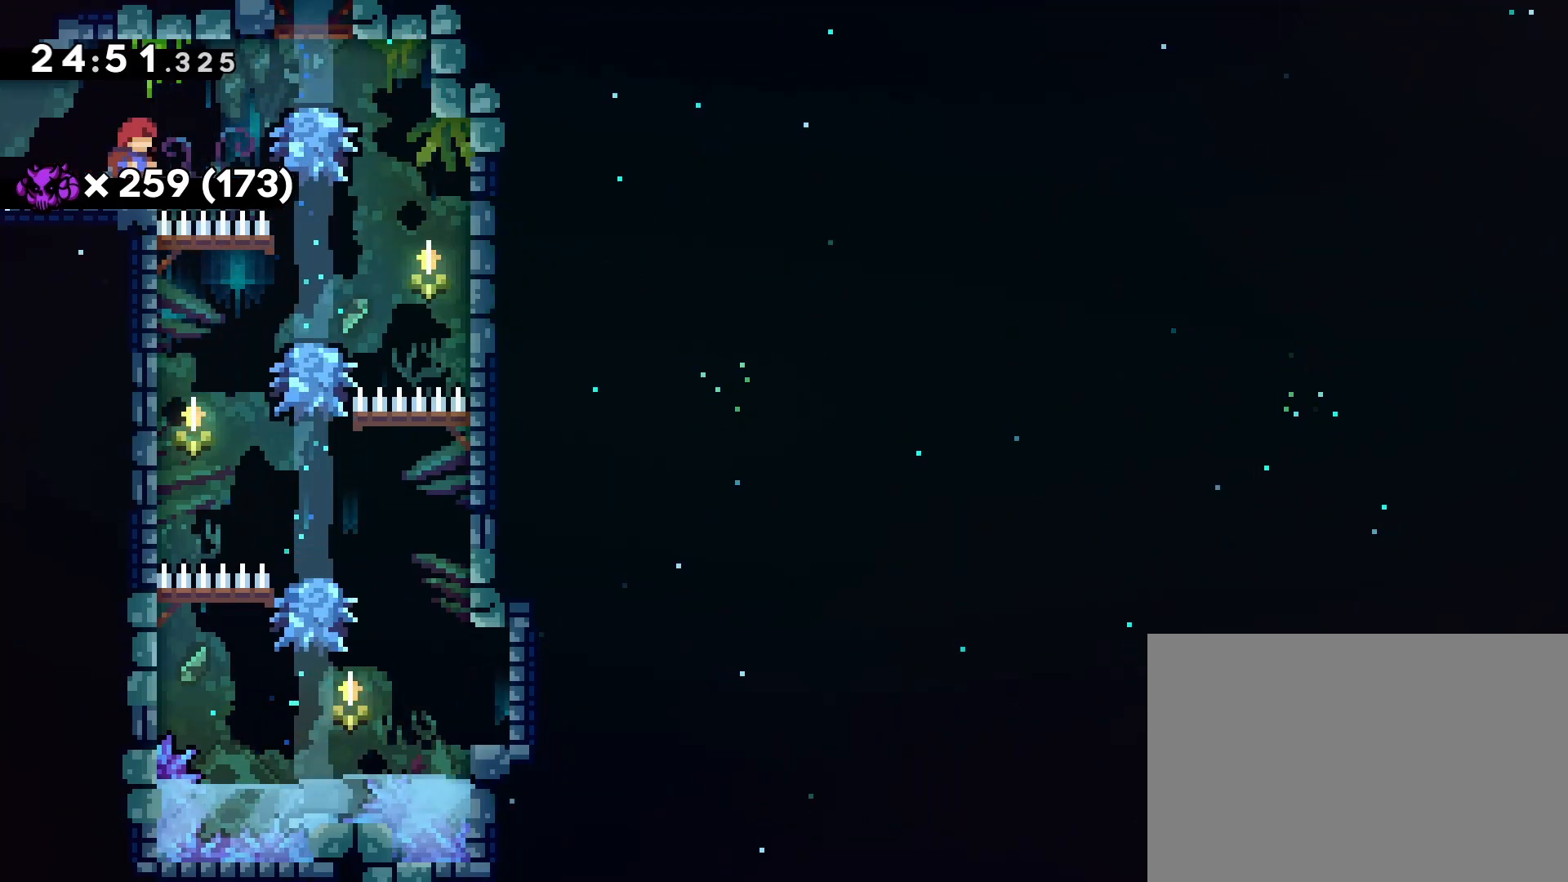
{"buttons": ["DPAD_RIGHT"], "left_stick": "center", "events": [[183, "DPAD_RIGHT", "down"], [233, "CROSS", "down"], [333, "CROSS", "up"]]}
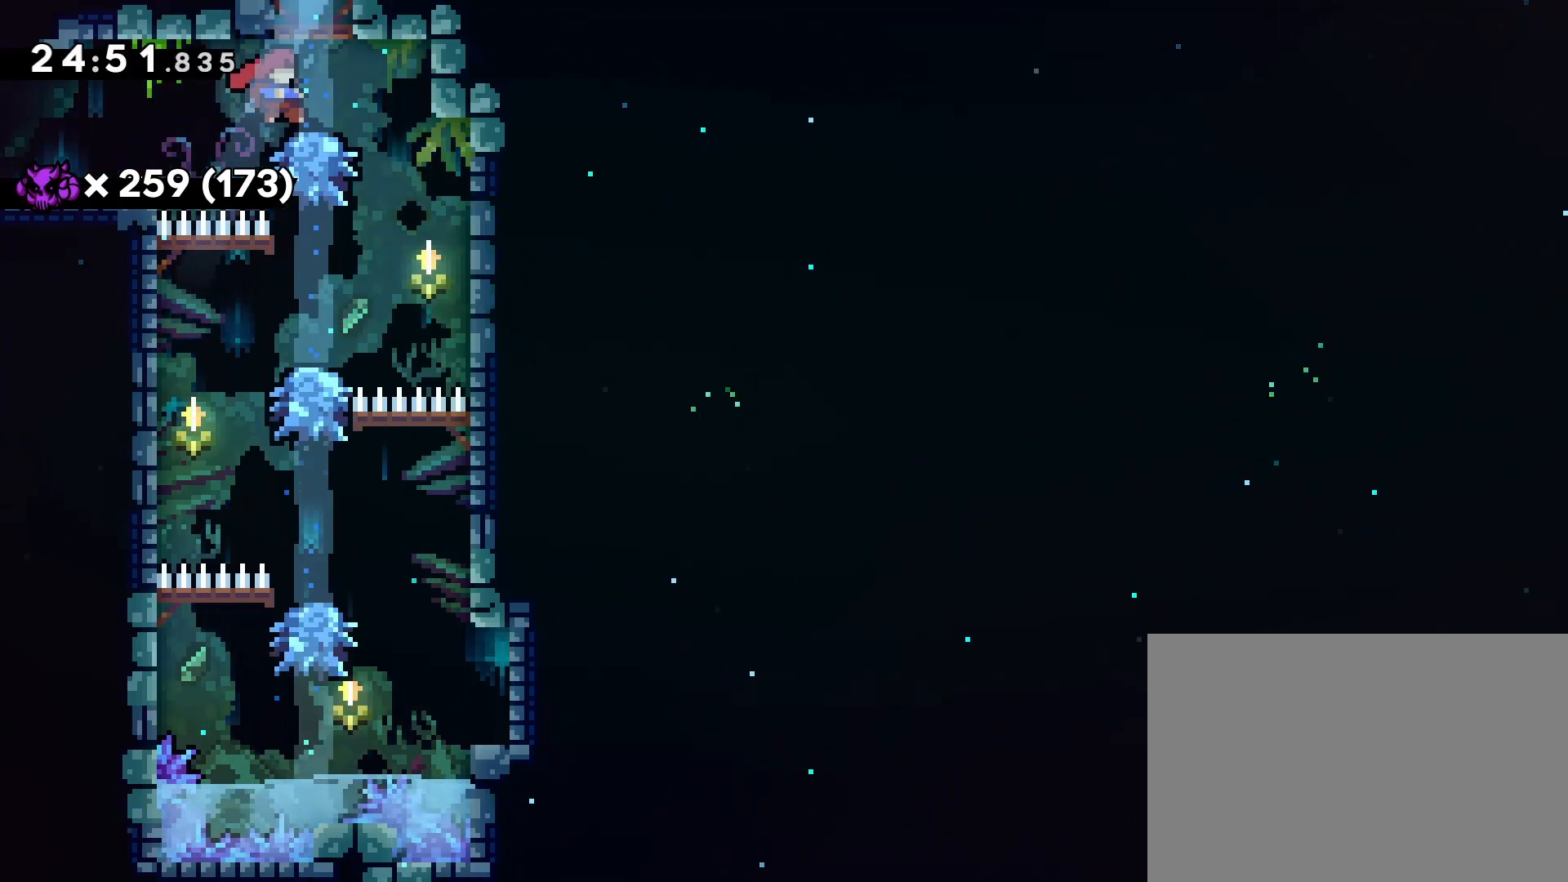
{"buttons": ["DPAD_RIGHT"], "left_stick": "center", "events": [[133, "DPAD_DOWN", "down"], [367, "DPAD_DOWN", "up"]]}
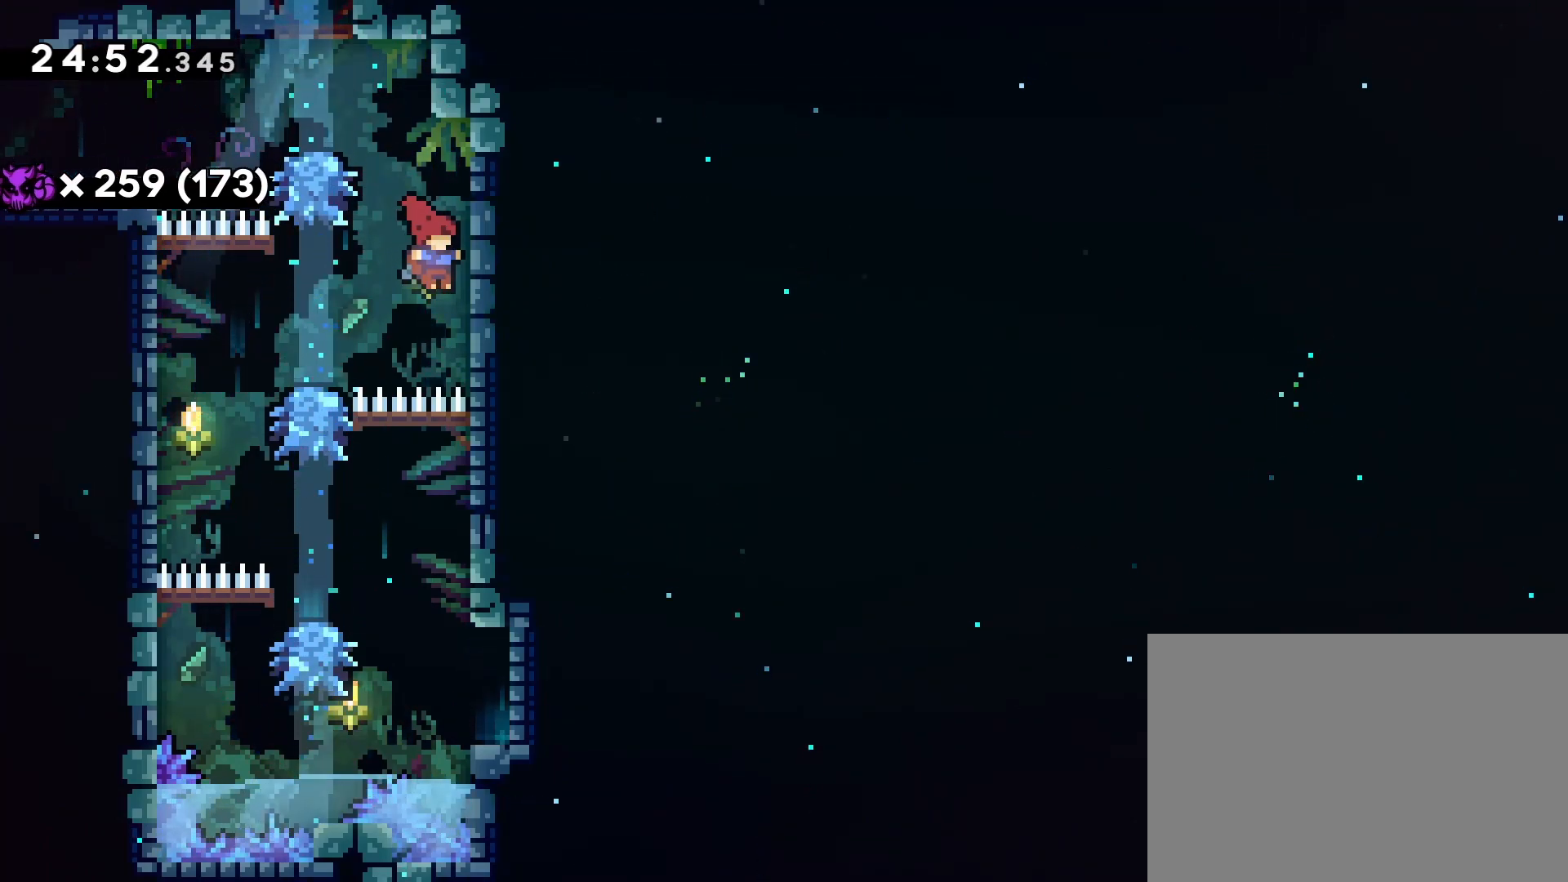
{"buttons": ["R1"], "left_stick": "center", "events": [[33, "R1", "down"], [167, "DPAD_RIGHT", "up"], [333, "DPAD_DOWN", "down"], [450, "DPAD_DOWN", "up"]]}
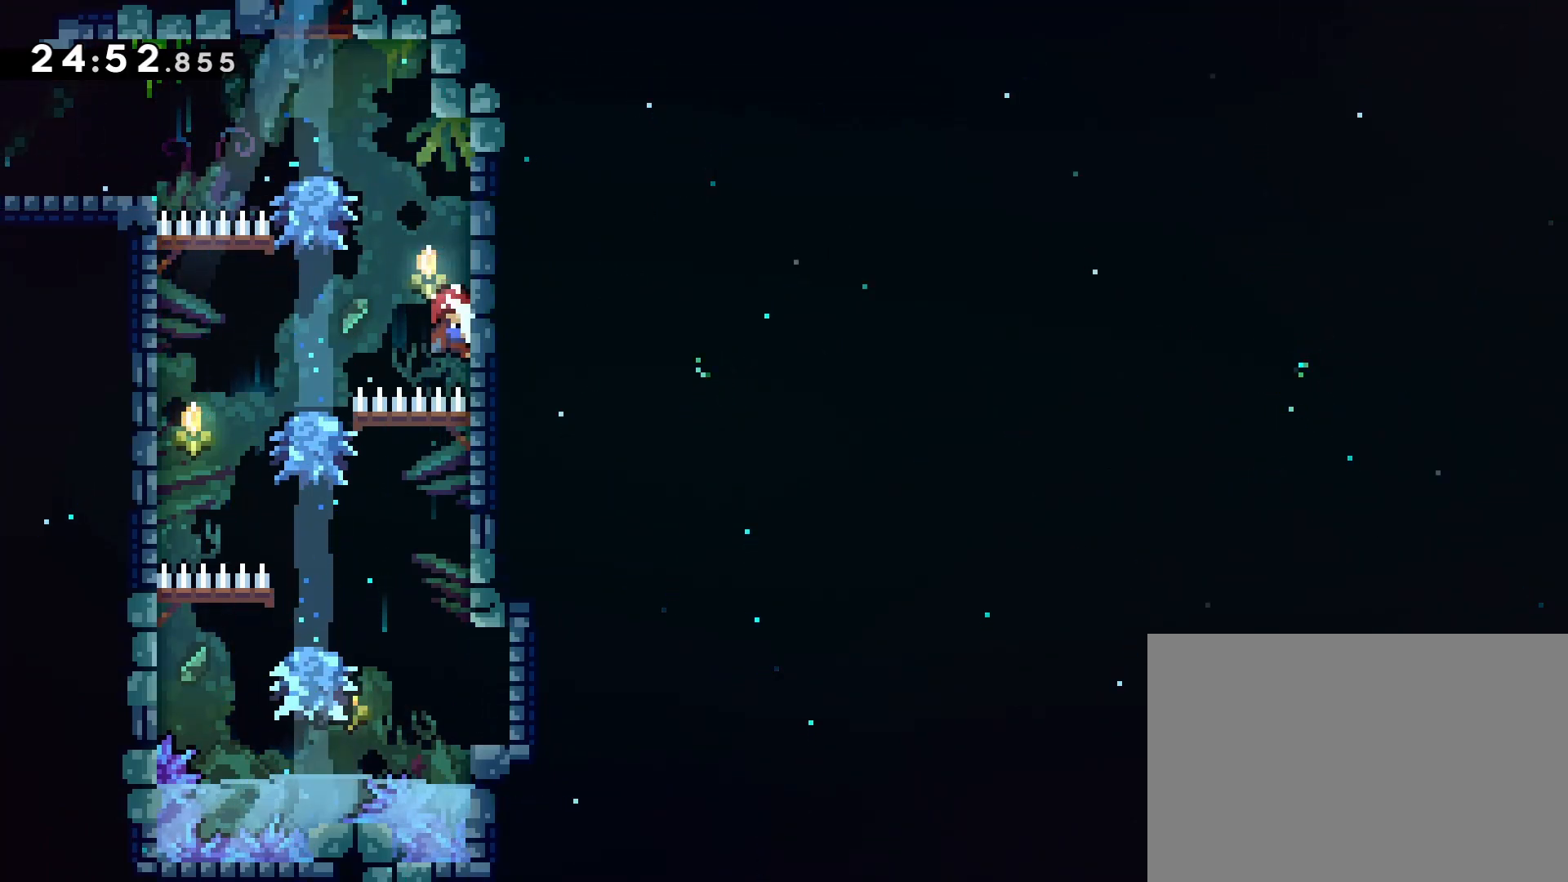
{"buttons": ["R1"], "left_stick": "center", "events": []}
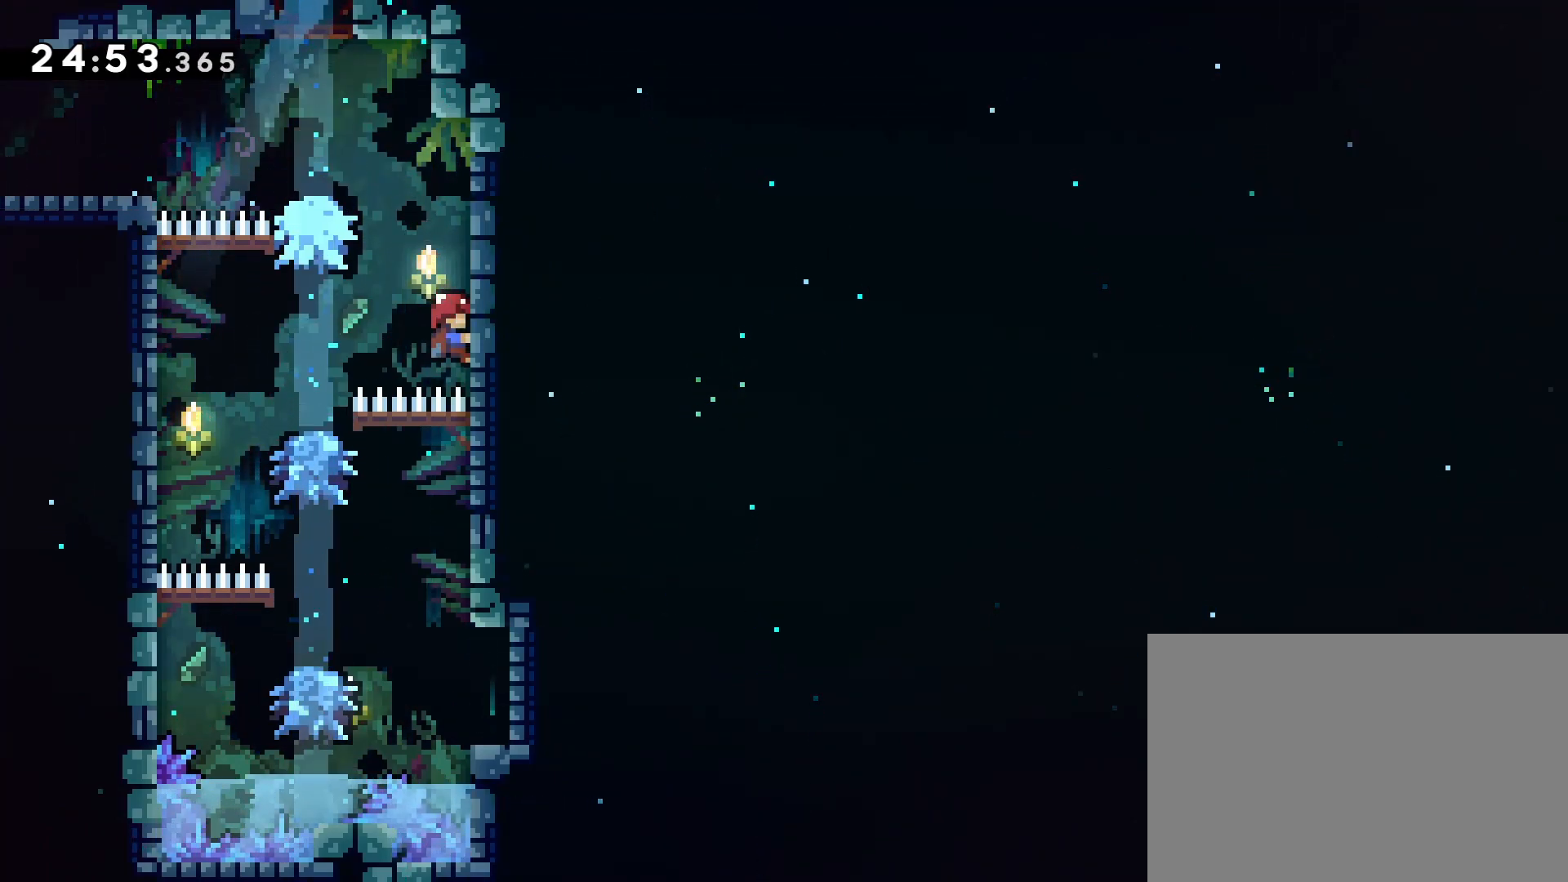
{"buttons": ["R1", "DPAD_LEFT"], "left_stick": "center", "events": [[483, "DPAD_LEFT", "down"]]}
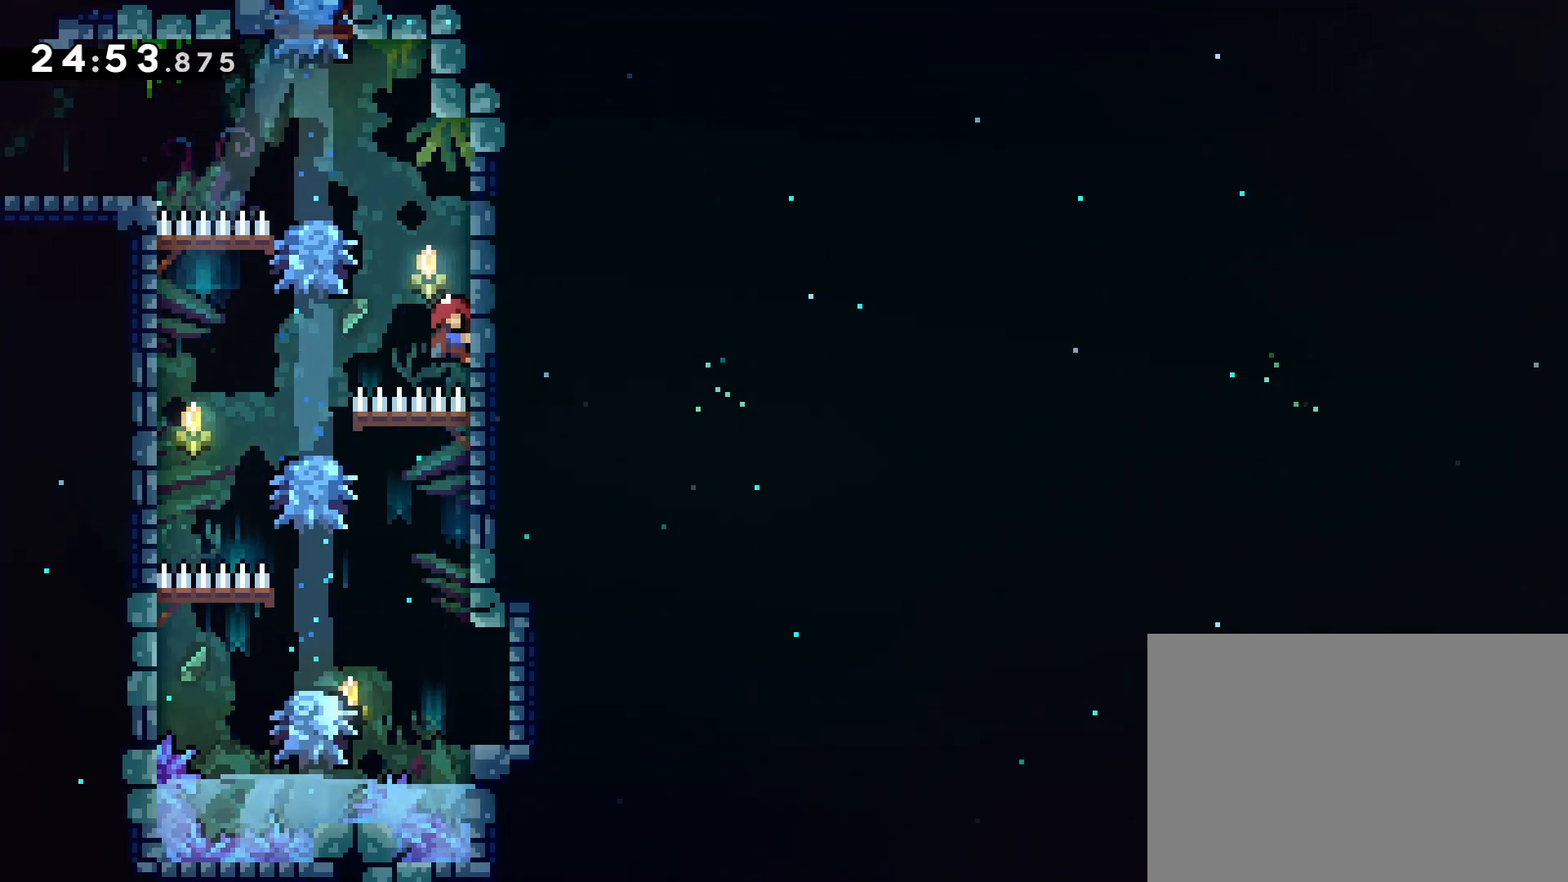
{"buttons": ["DPAD_DOWN", "DPAD_LEFT"], "left_stick": "center", "events": [[33, "CROSS", "down"], [83, "CROSS", "up"], [83, "R1", "up"], [317, "DPAD_DOWN", "down"]]}
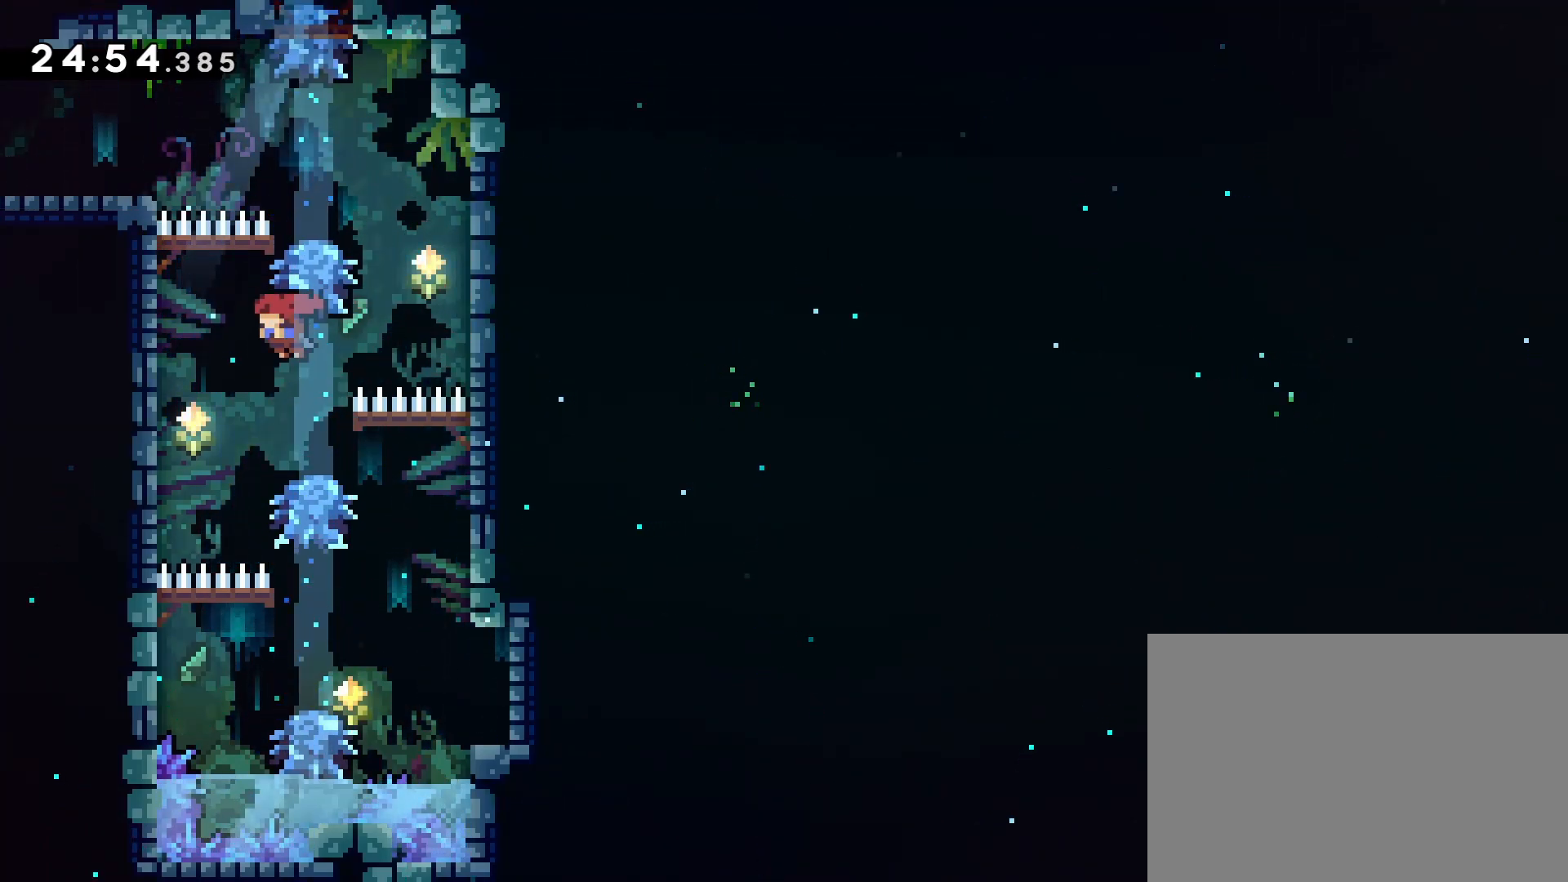
{"buttons": ["R1"], "left_stick": "center", "events": [[217, "DPAD_DOWN", "up"], [267, "R1", "down"], [467, "DPAD_LEFT", "up"]]}
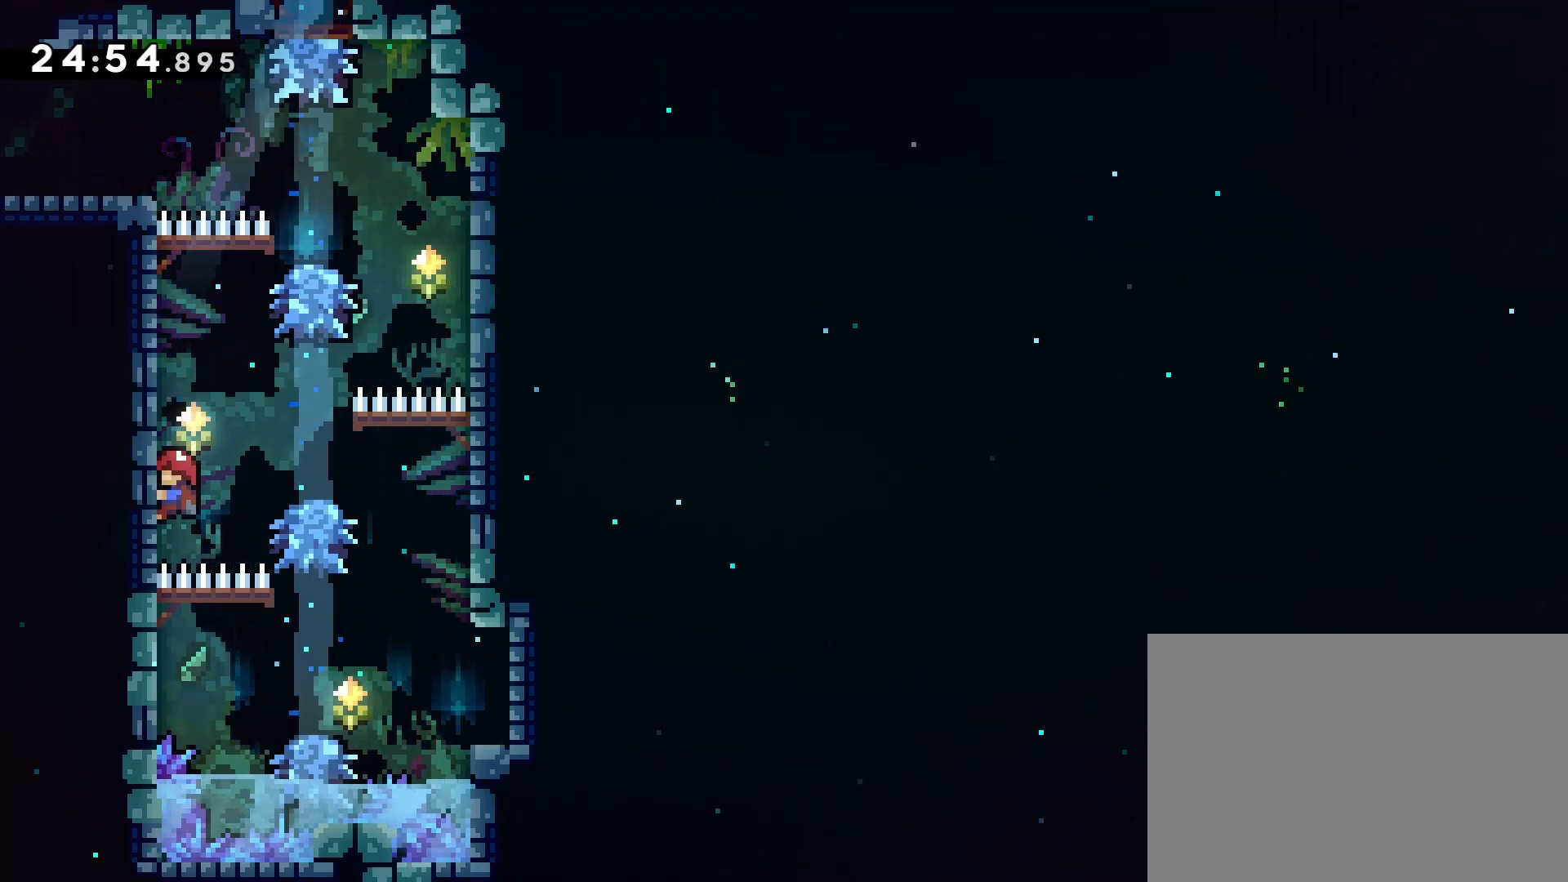
{"buttons": ["R1"], "left_stick": "center", "events": []}
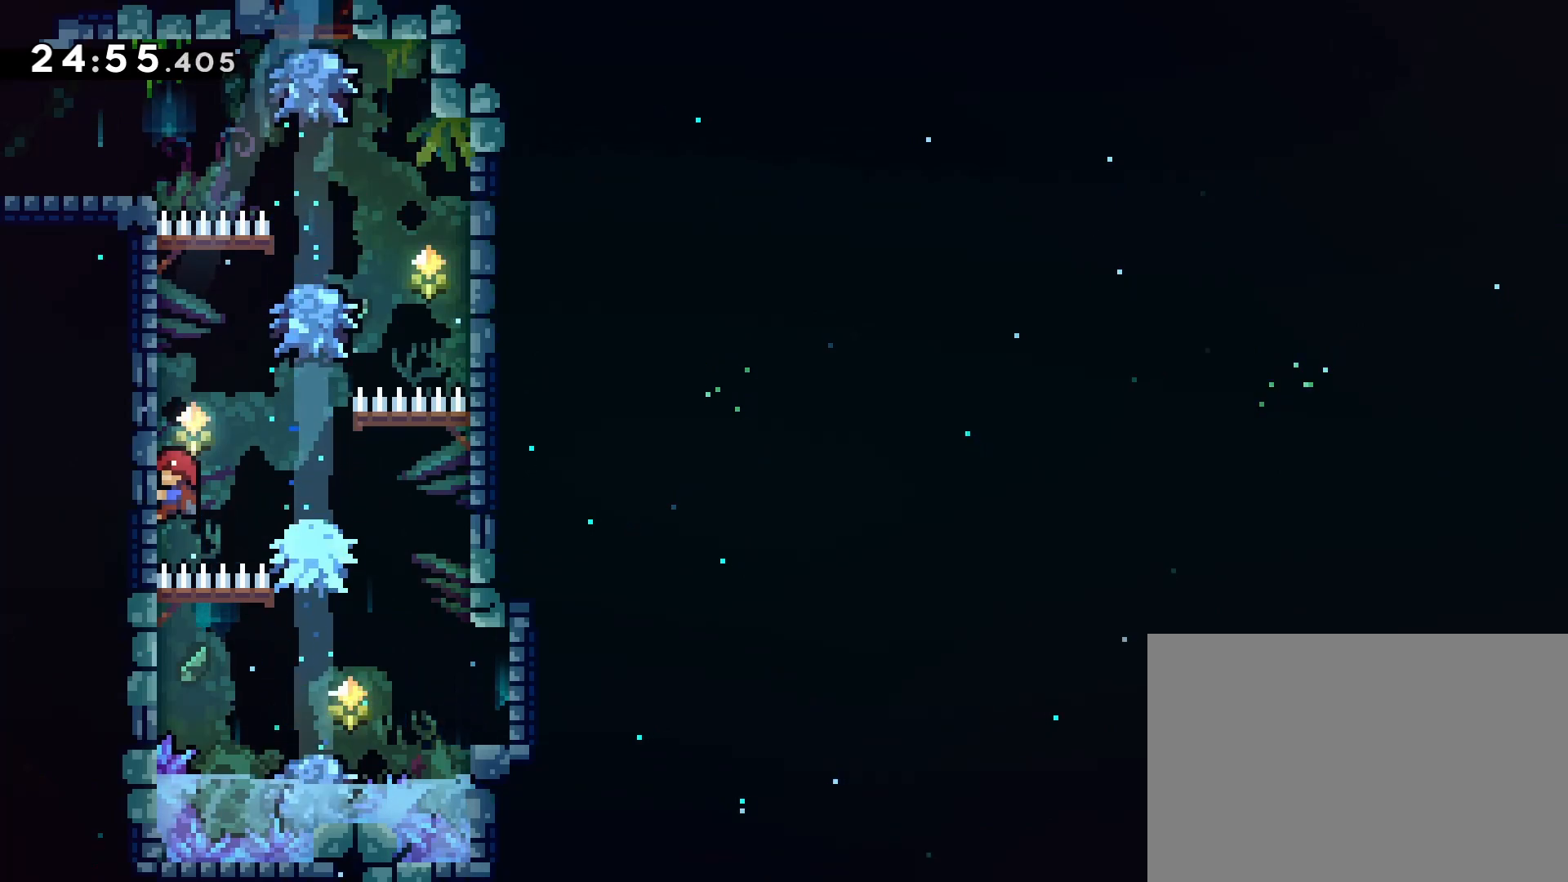
{"buttons": ["DPAD_DOWN", "DPAD_RIGHT"], "left_stick": "center", "events": [[167, "DPAD_RIGHT", "down"], [183, "CROSS", "down"], [200, "DPAD_DOWN", "down"], [283, "CROSS", "up"], [283, "R1", "up"]]}
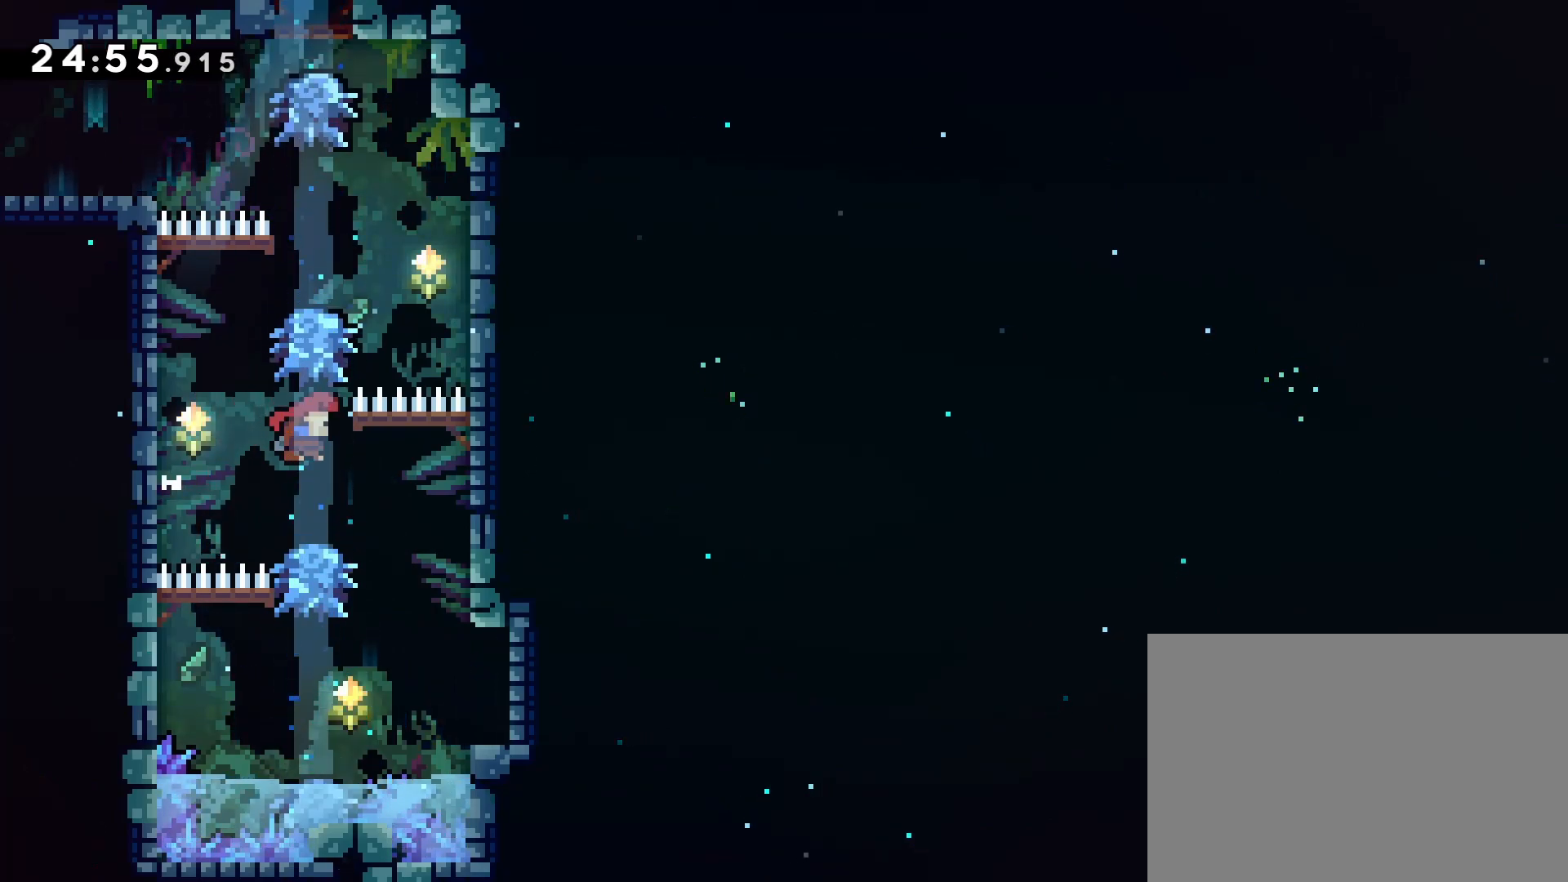
{"buttons": ["DPAD_RIGHT"], "left_stick": "center", "events": [[267, "DPAD_DOWN", "up"]]}
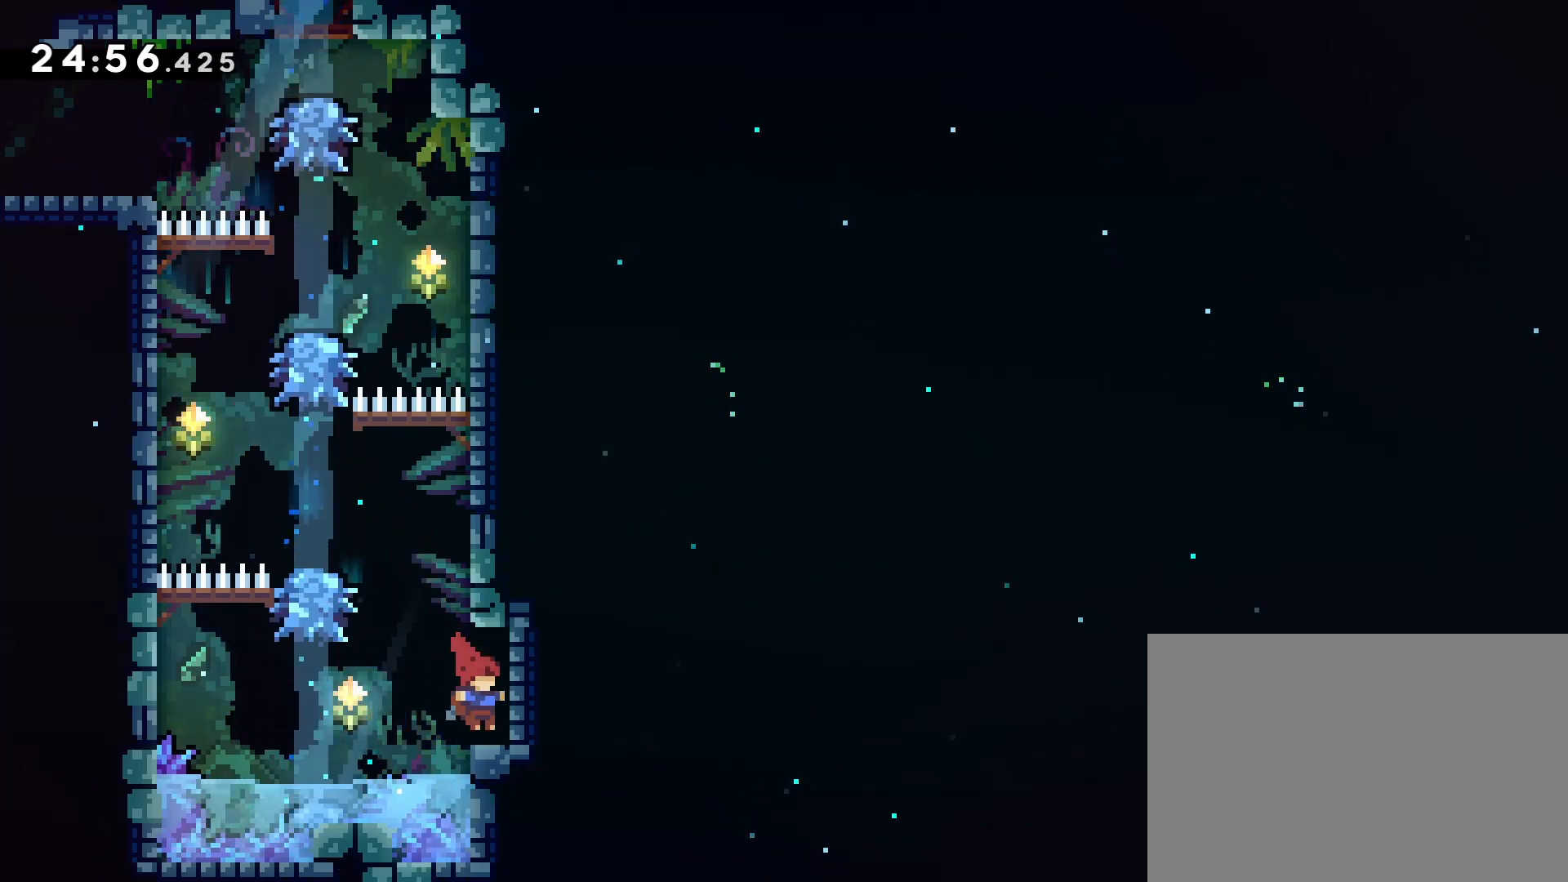
{"buttons": [], "left_stick": "center", "events": [[183, "DPAD_RIGHT", "up"]]}
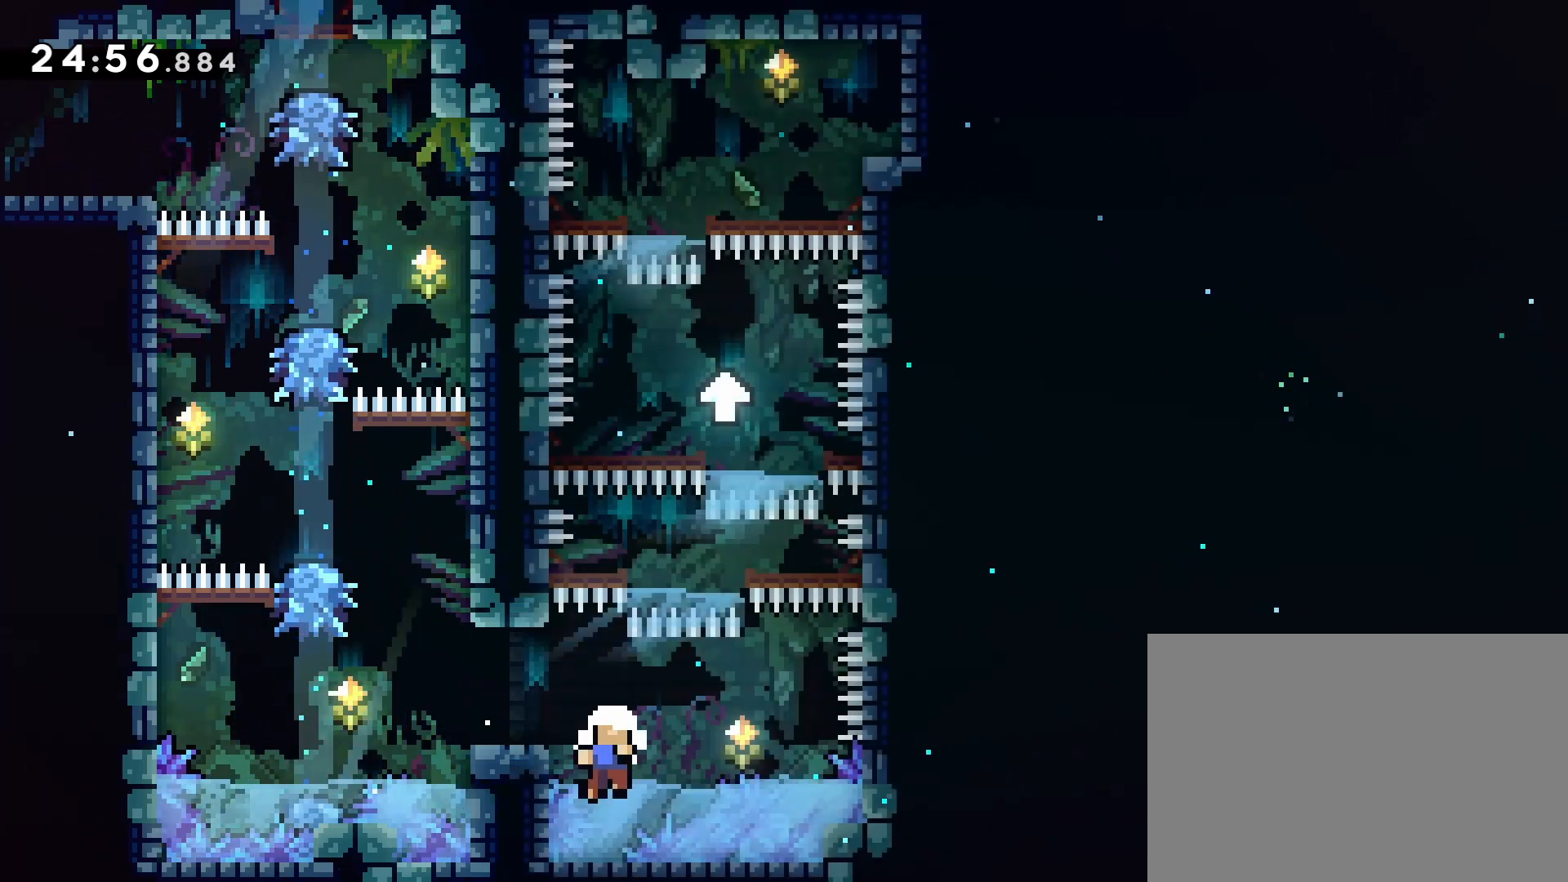
{"buttons": [], "left_stick": "center", "events": [[200, "CROSS", "down"], [317, "CROSS", "up"], [333, "CROSS", "down"], [467, "CROSS", "up"]]}
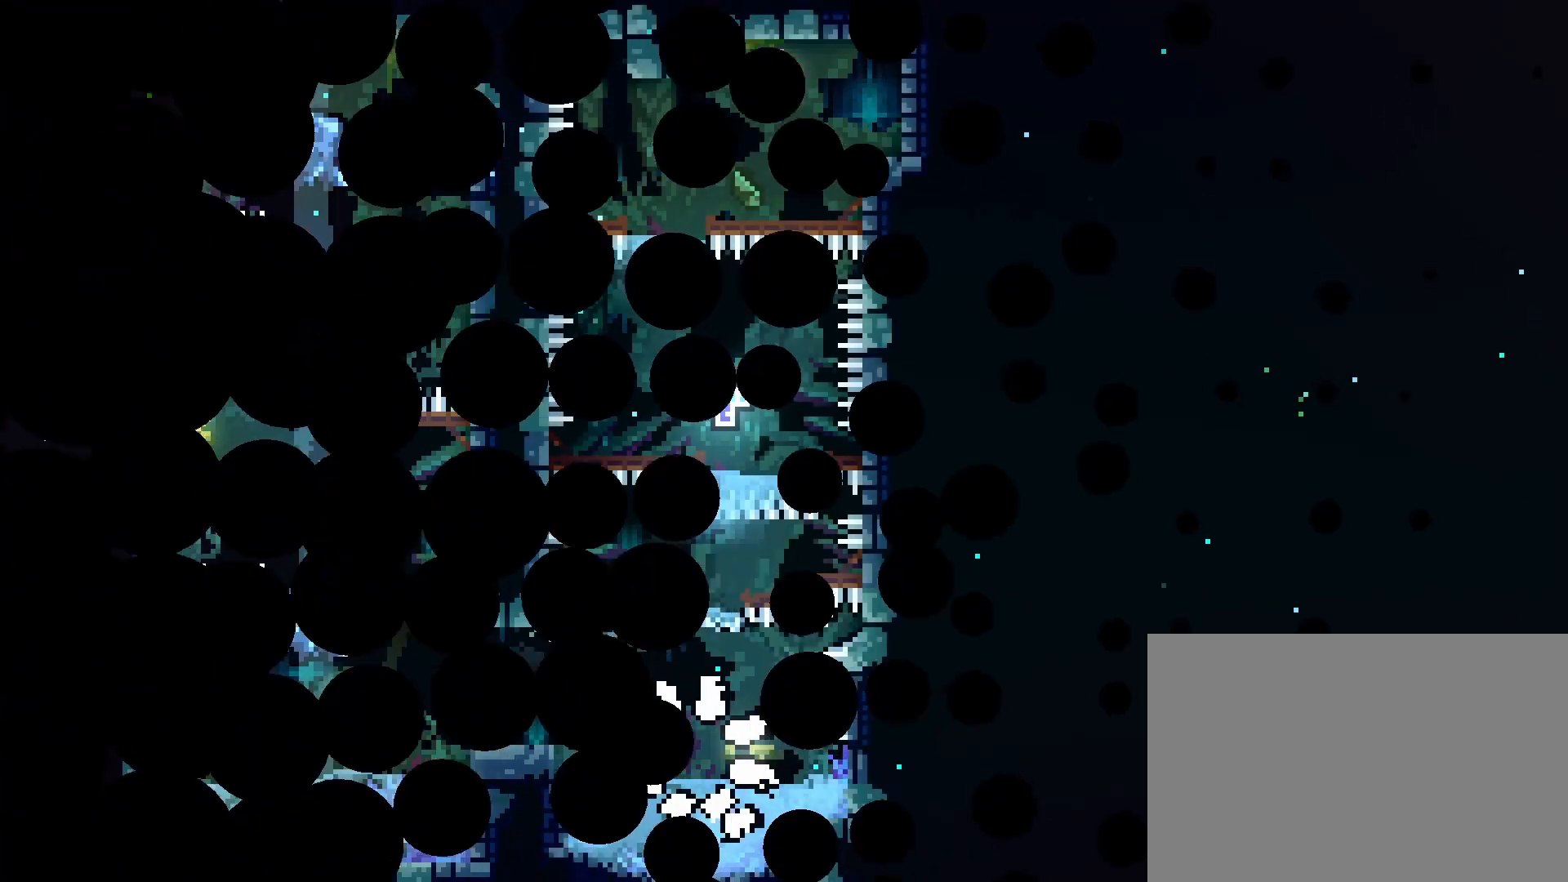
{"buttons": [], "left_stick": "center", "events": []}